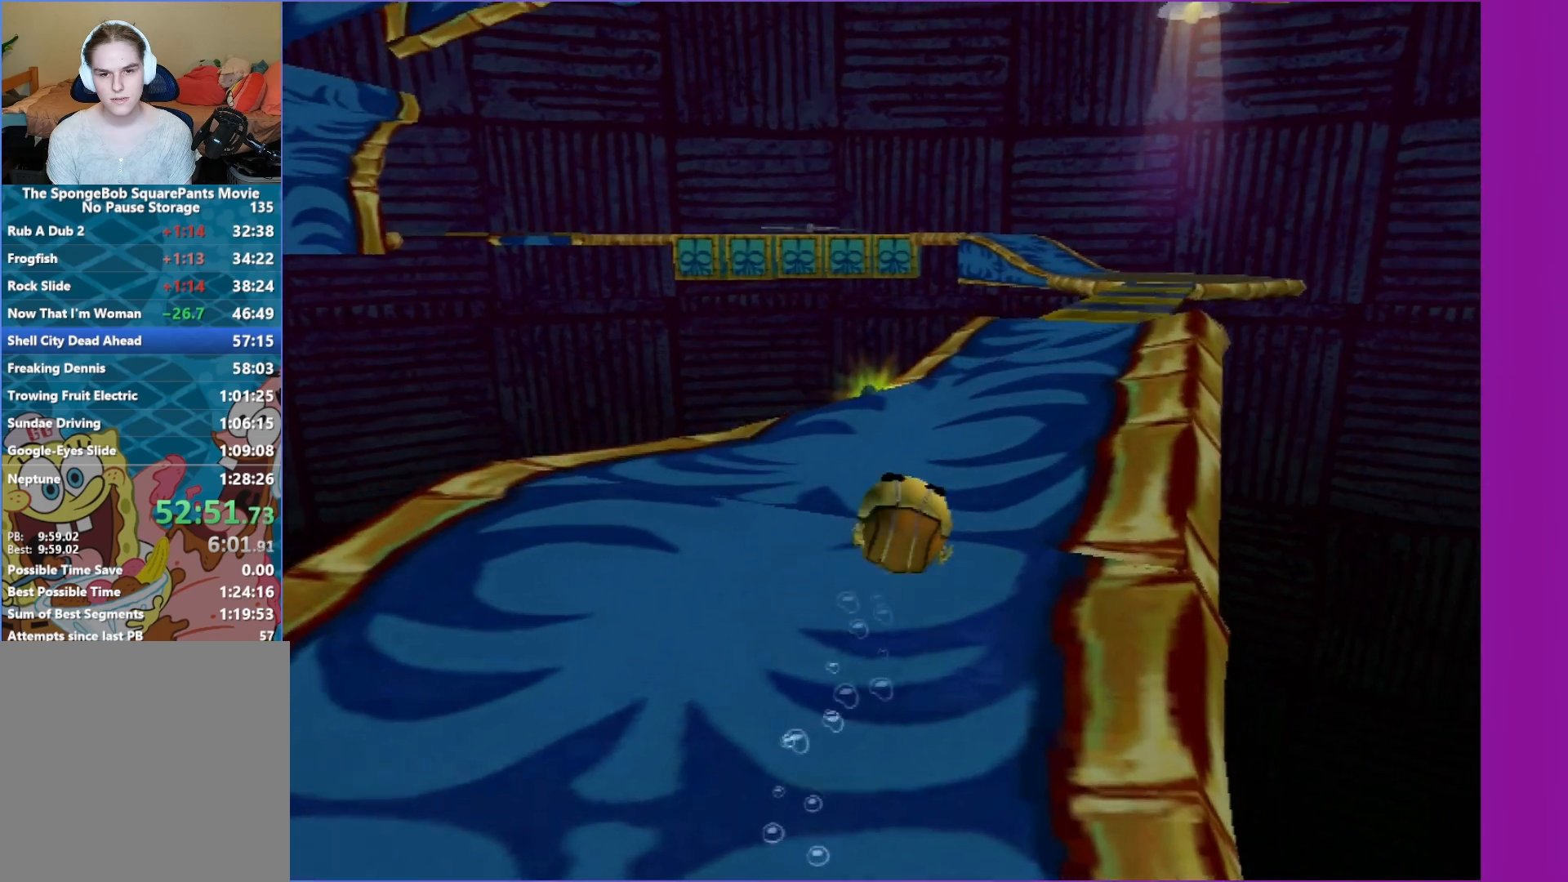
Gameplay with a controller (Xbox layout); each line is a JSON object with the inputs held at the frame after it. "events" lists button and stick changes between this image and that frame as [ms after this image, input, new state], when the widget could be followed in between. Not read: L3 R3.
{"buttons": [], "left_stick": "up", "right_stick": "center", "events": [[83, "left_stick", "up-right"], [283, "left_stick", "up"]]}
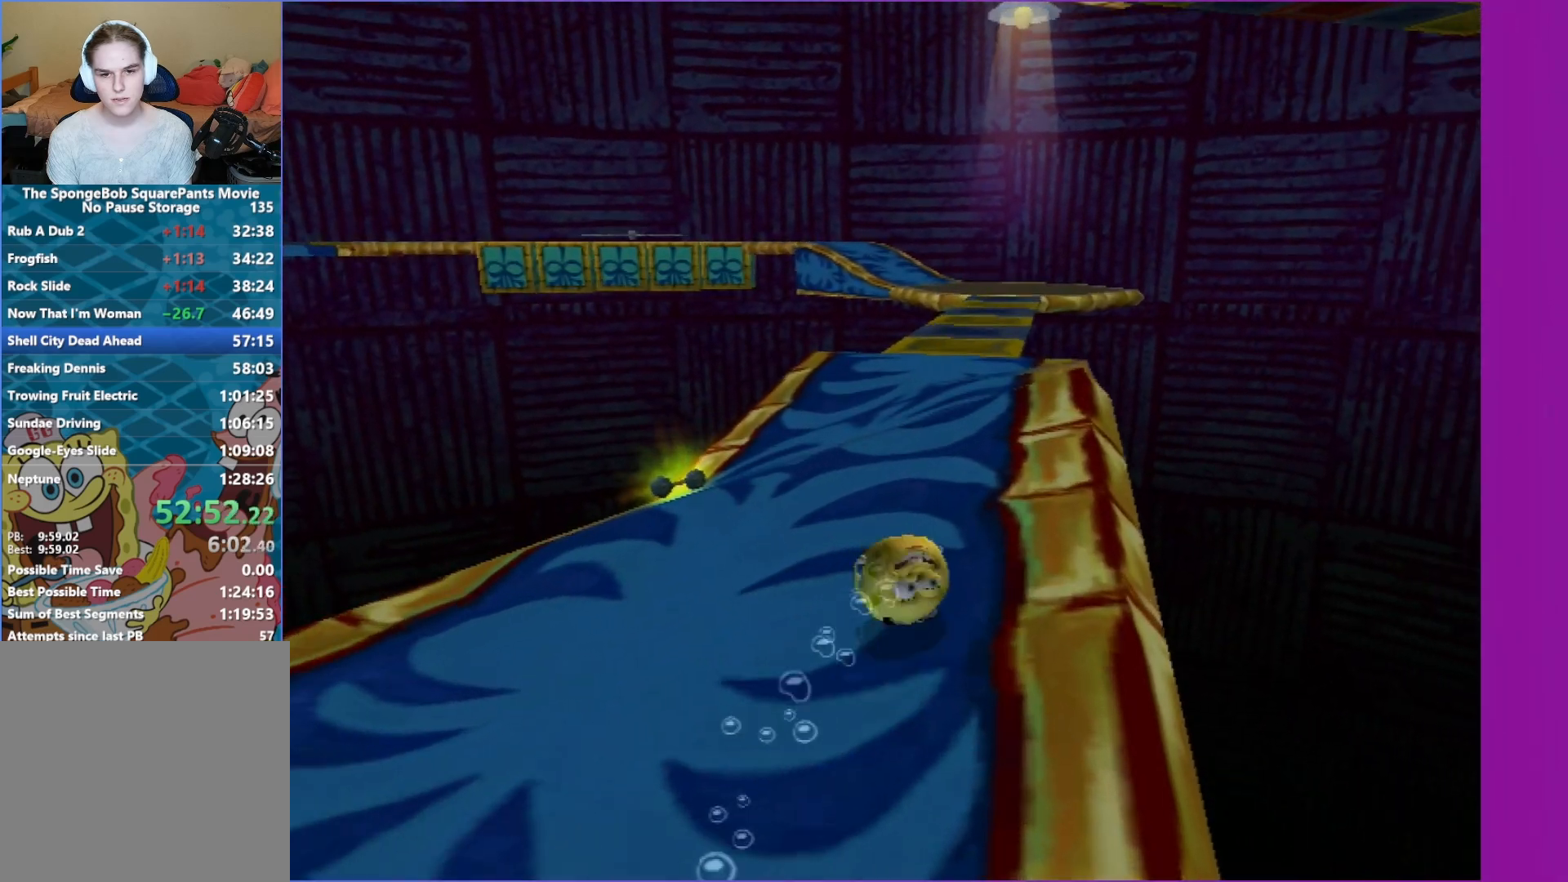
{"buttons": [], "left_stick": "right", "right_stick": "center", "events": [[367, "left_stick", "right"]]}
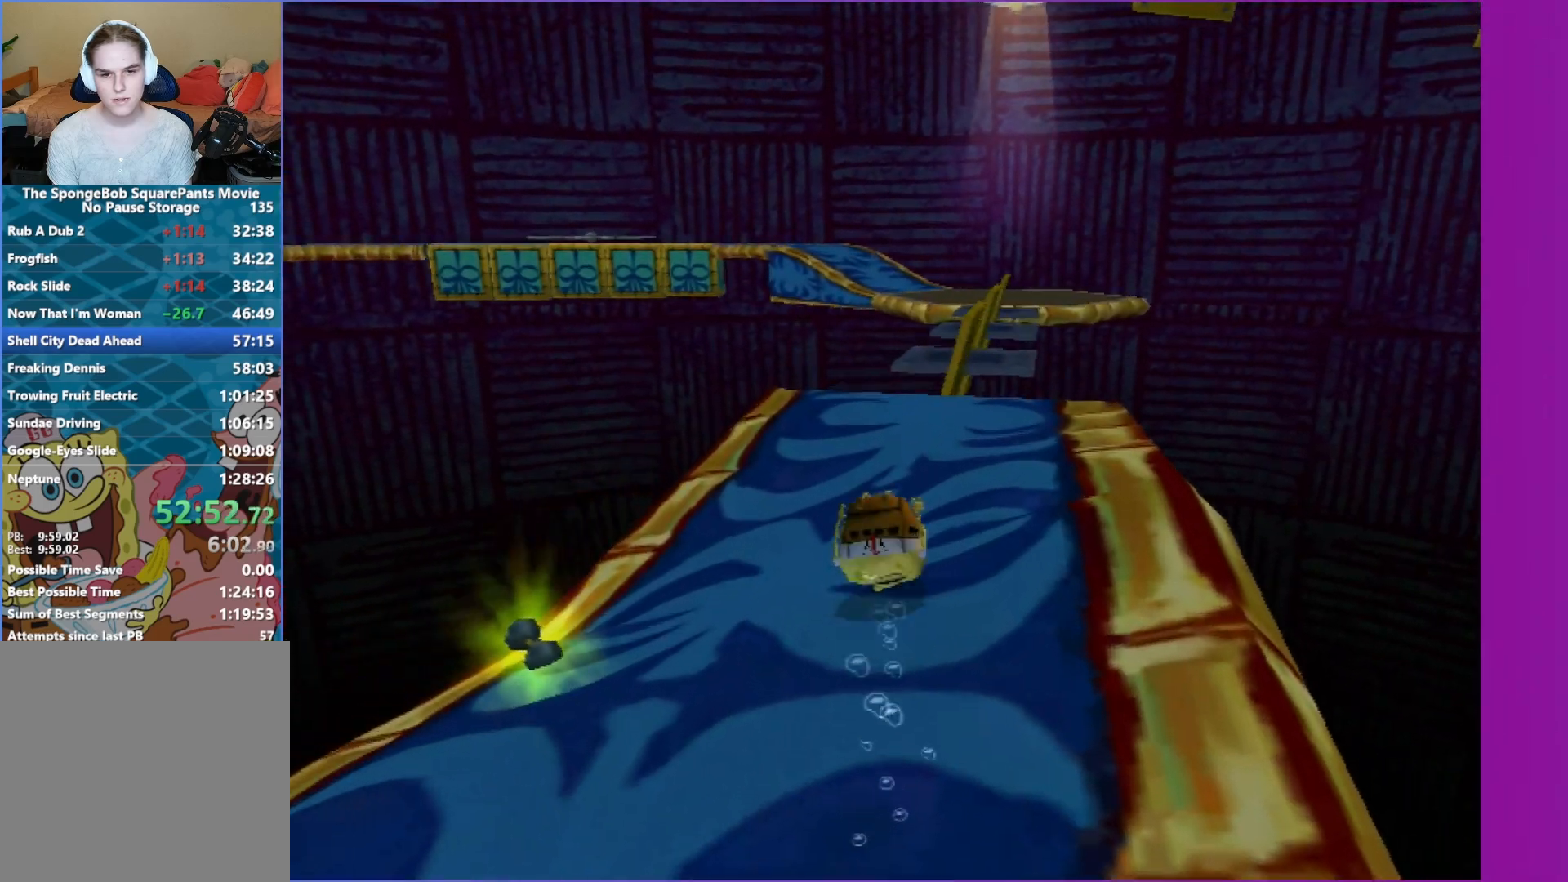
{"buttons": [], "left_stick": "down-left", "right_stick": "center", "events": [[167, "left_stick", "center"], [350, "left_stick", "down-left"]]}
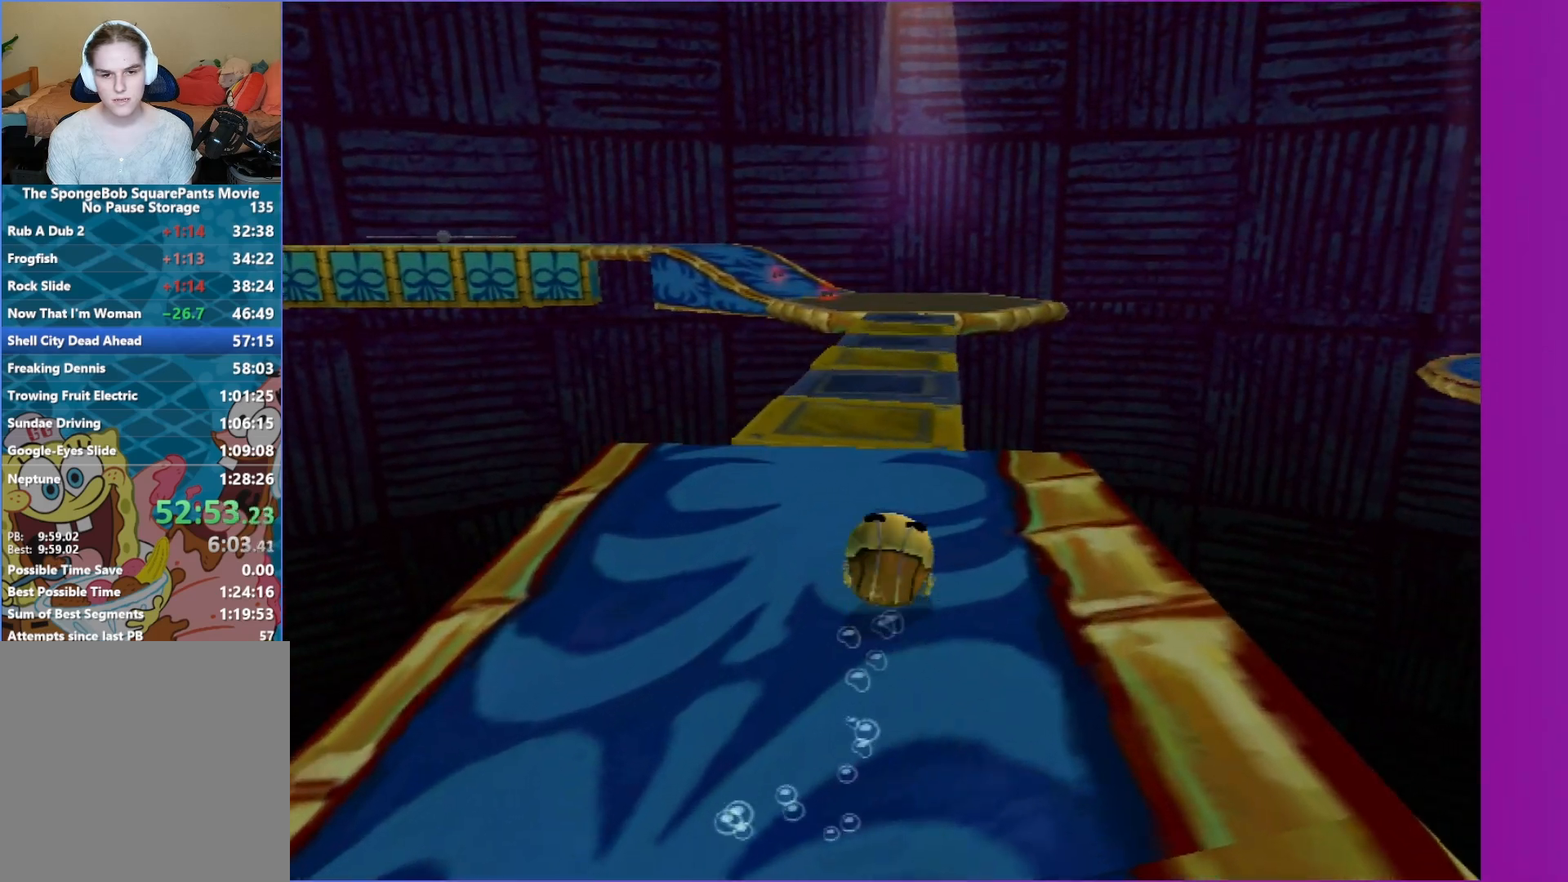
{"buttons": [], "left_stick": "center", "right_stick": "center", "events": [[17, "left_stick", "center"], [217, "left_stick", "down-right"], [500, "left_stick", "center"]]}
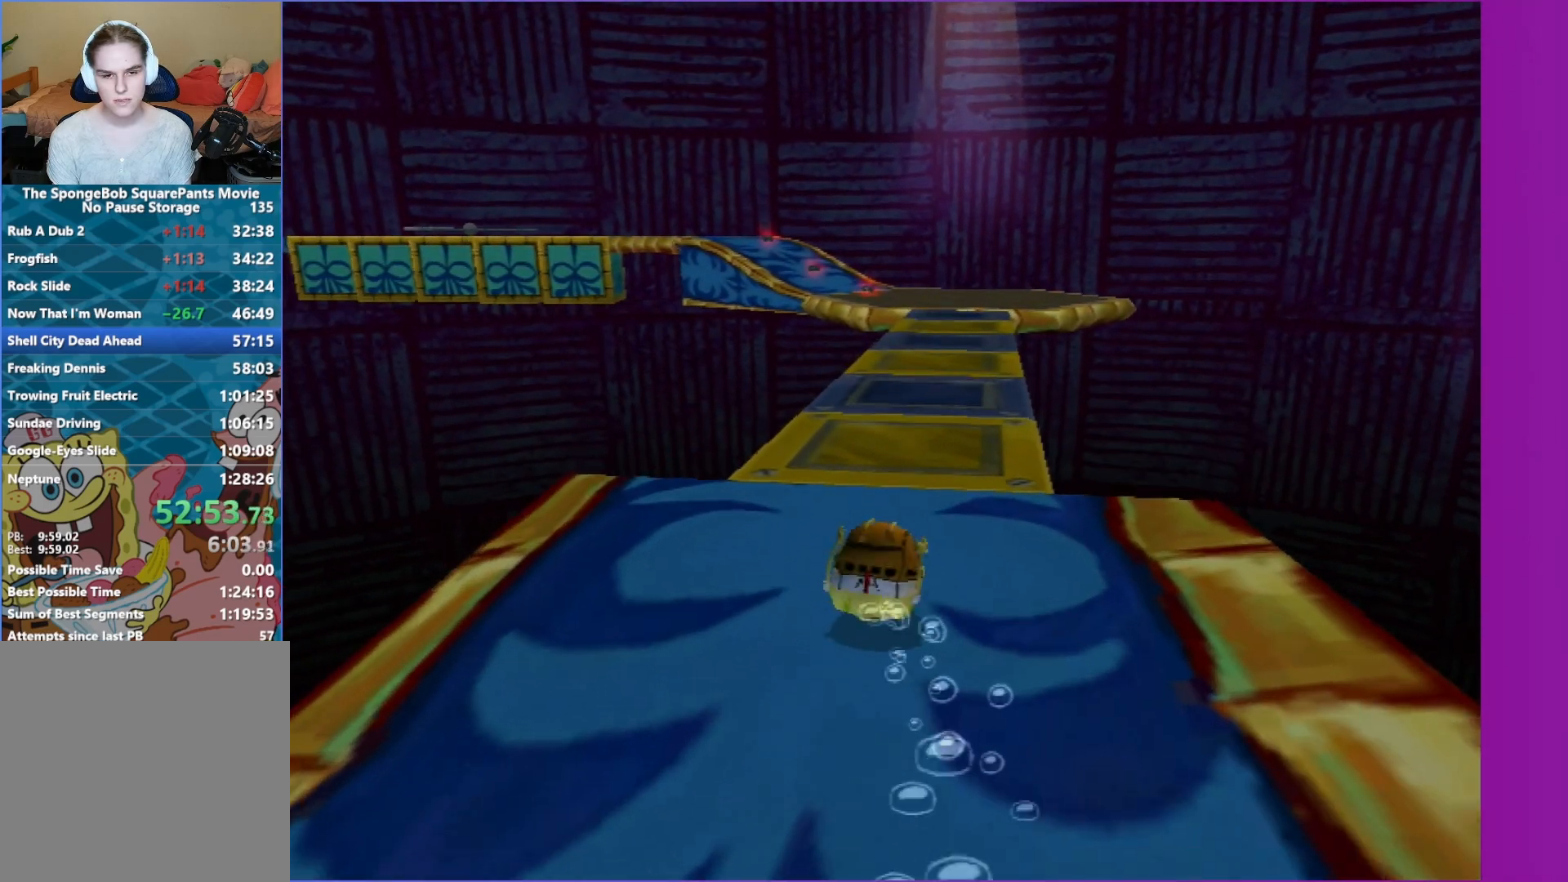
{"buttons": [], "left_stick": "center", "right_stick": "center", "events": [[317, "left_stick", "down-right"], [483, "left_stick", "center"]]}
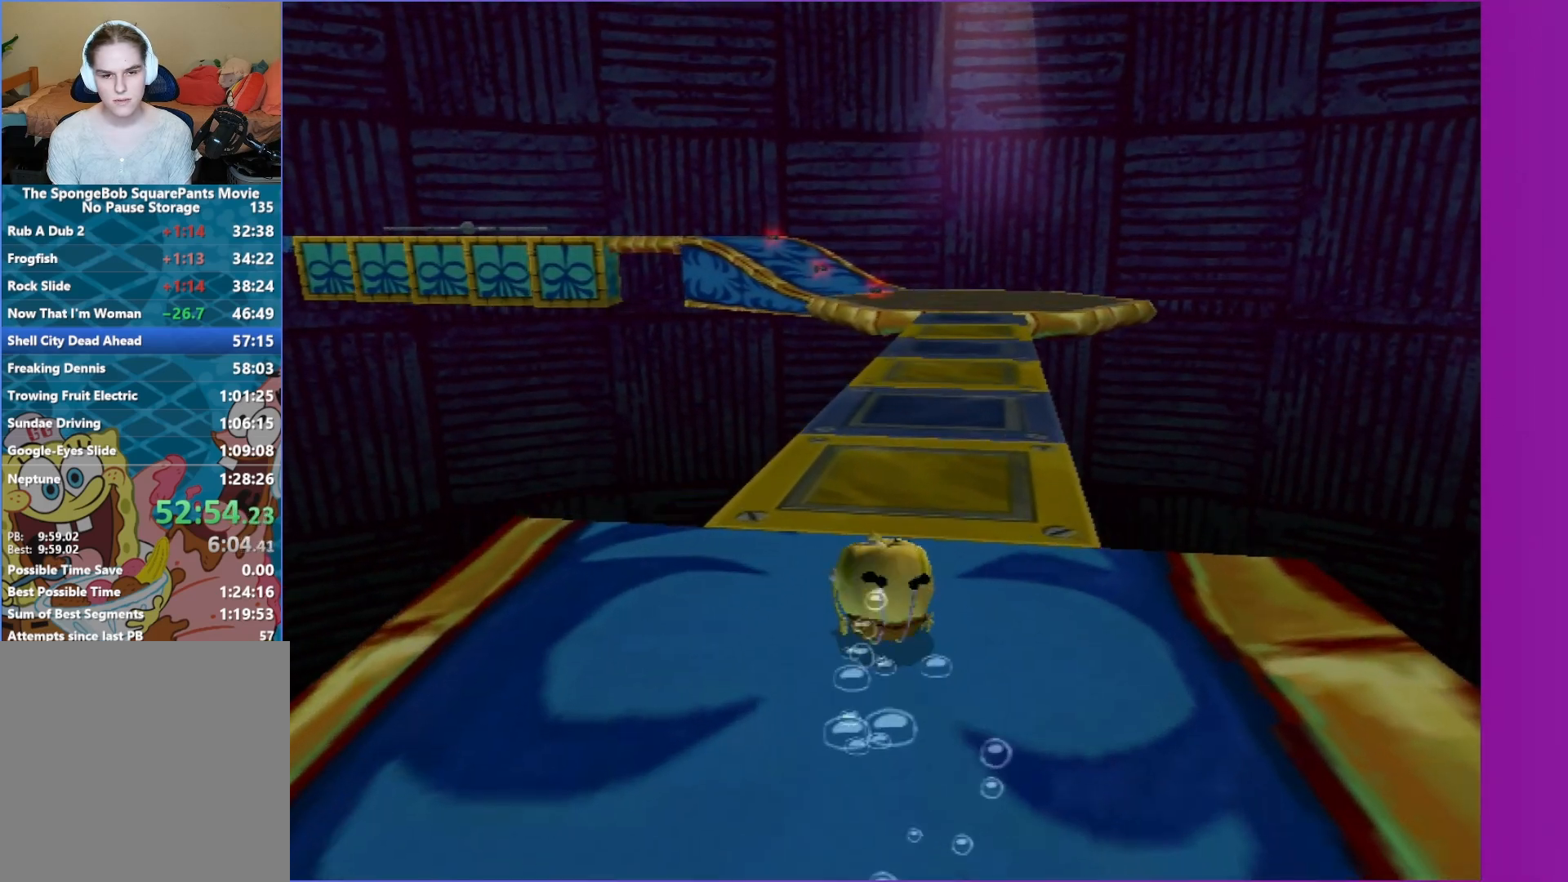
{"buttons": [], "left_stick": "up-left", "right_stick": "center", "events": [[250, "left_stick", "up-left"], [367, "left_stick", "up"], [500, "left_stick", "up-left"]]}
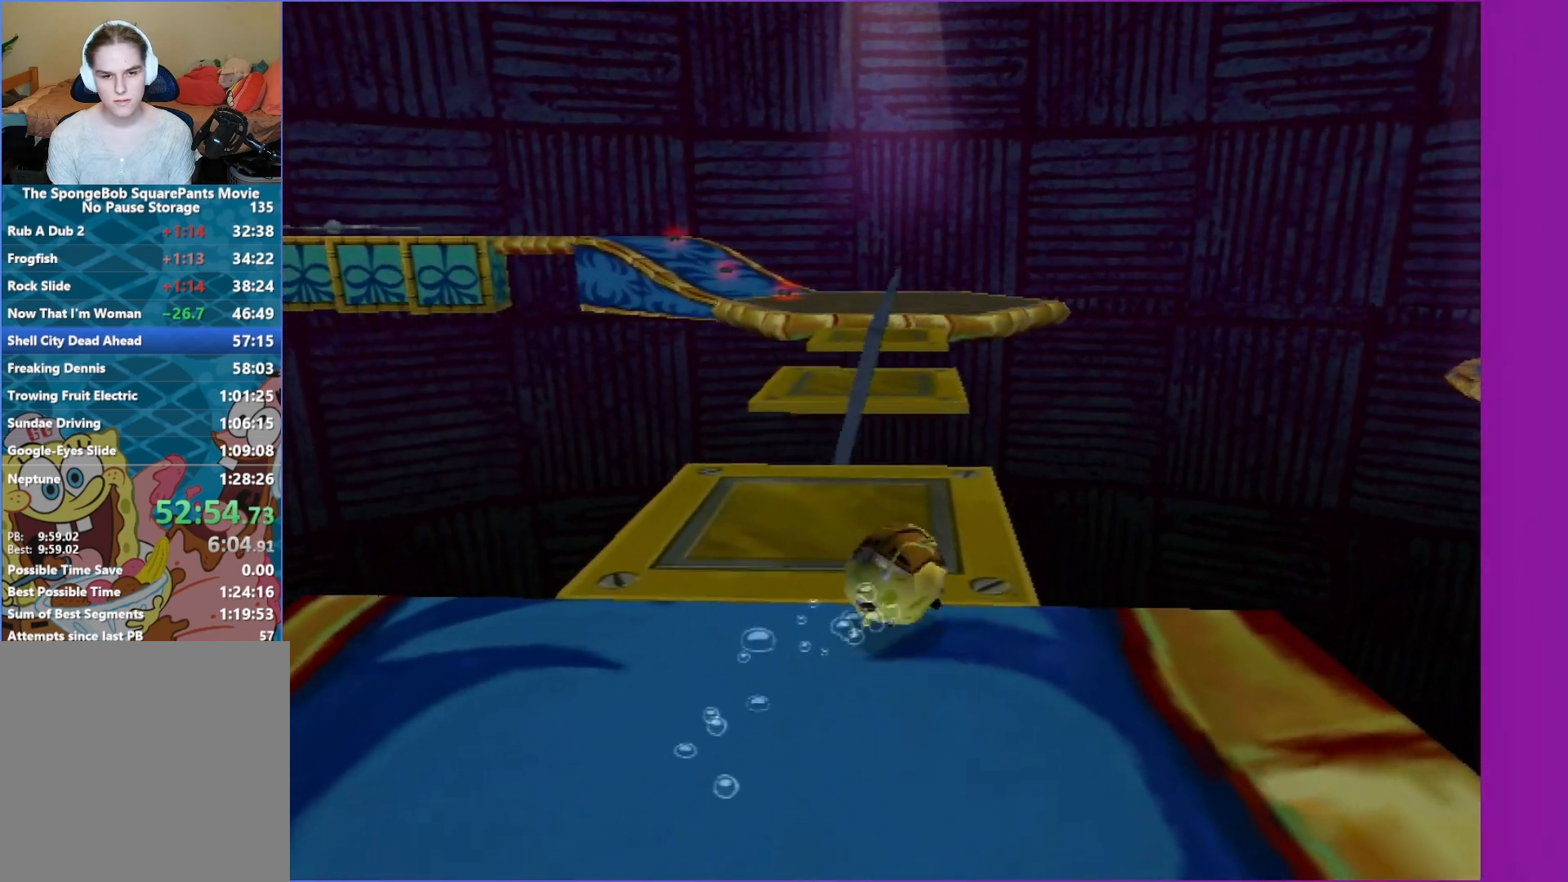
{"buttons": [], "left_stick": "up-left", "right_stick": "center", "events": []}
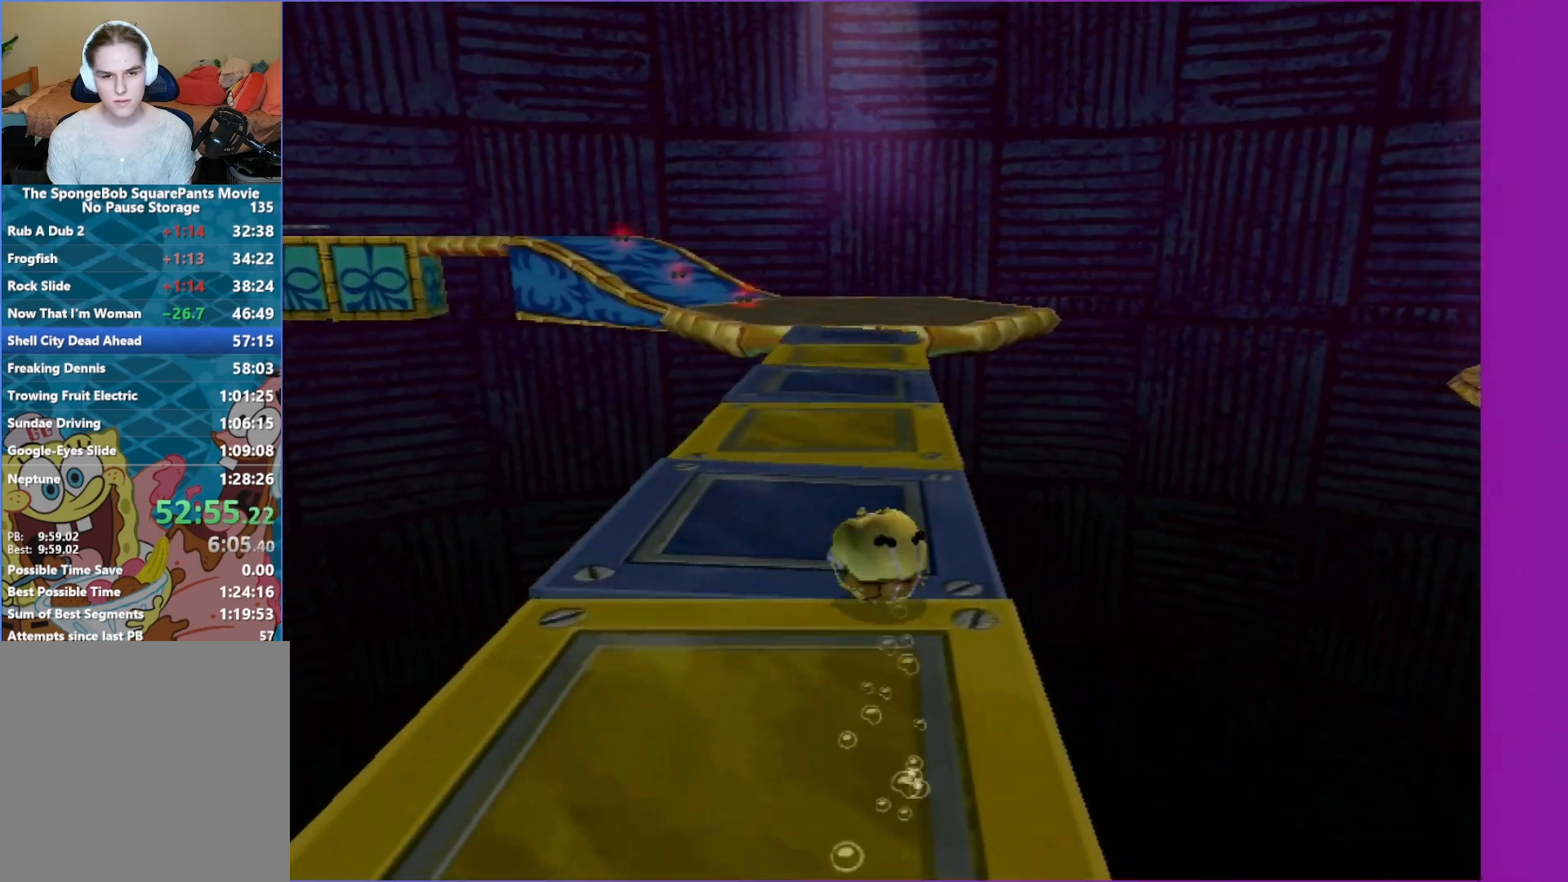
{"buttons": [], "left_stick": "center", "right_stick": "center", "events": [[50, "left_stick", "center"]]}
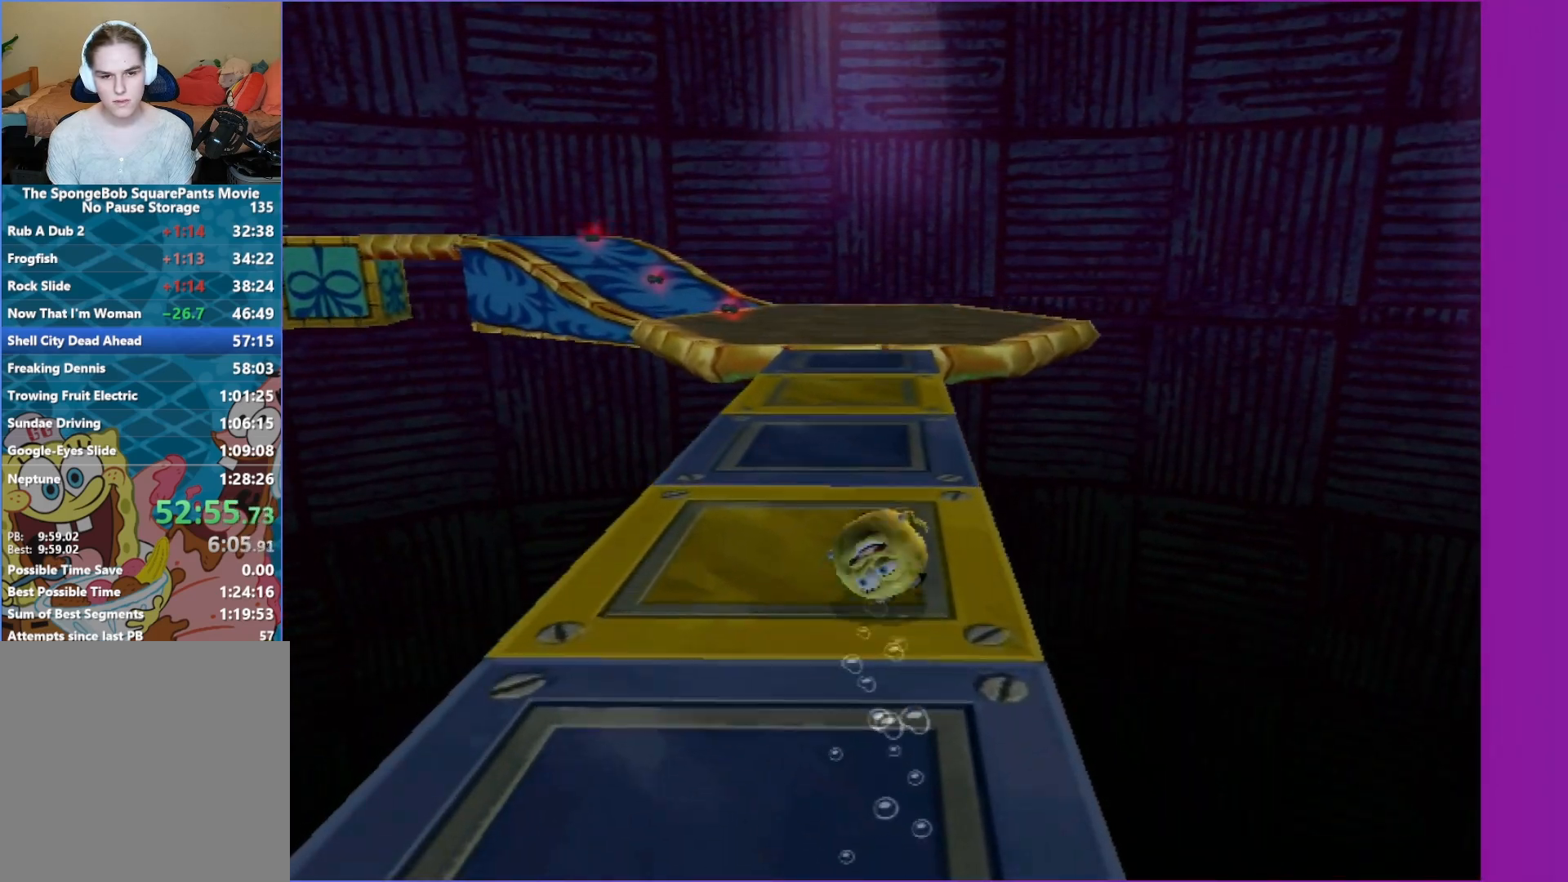
{"buttons": [], "left_stick": "down", "right_stick": "center", "events": [[233, "left_stick", "down"]]}
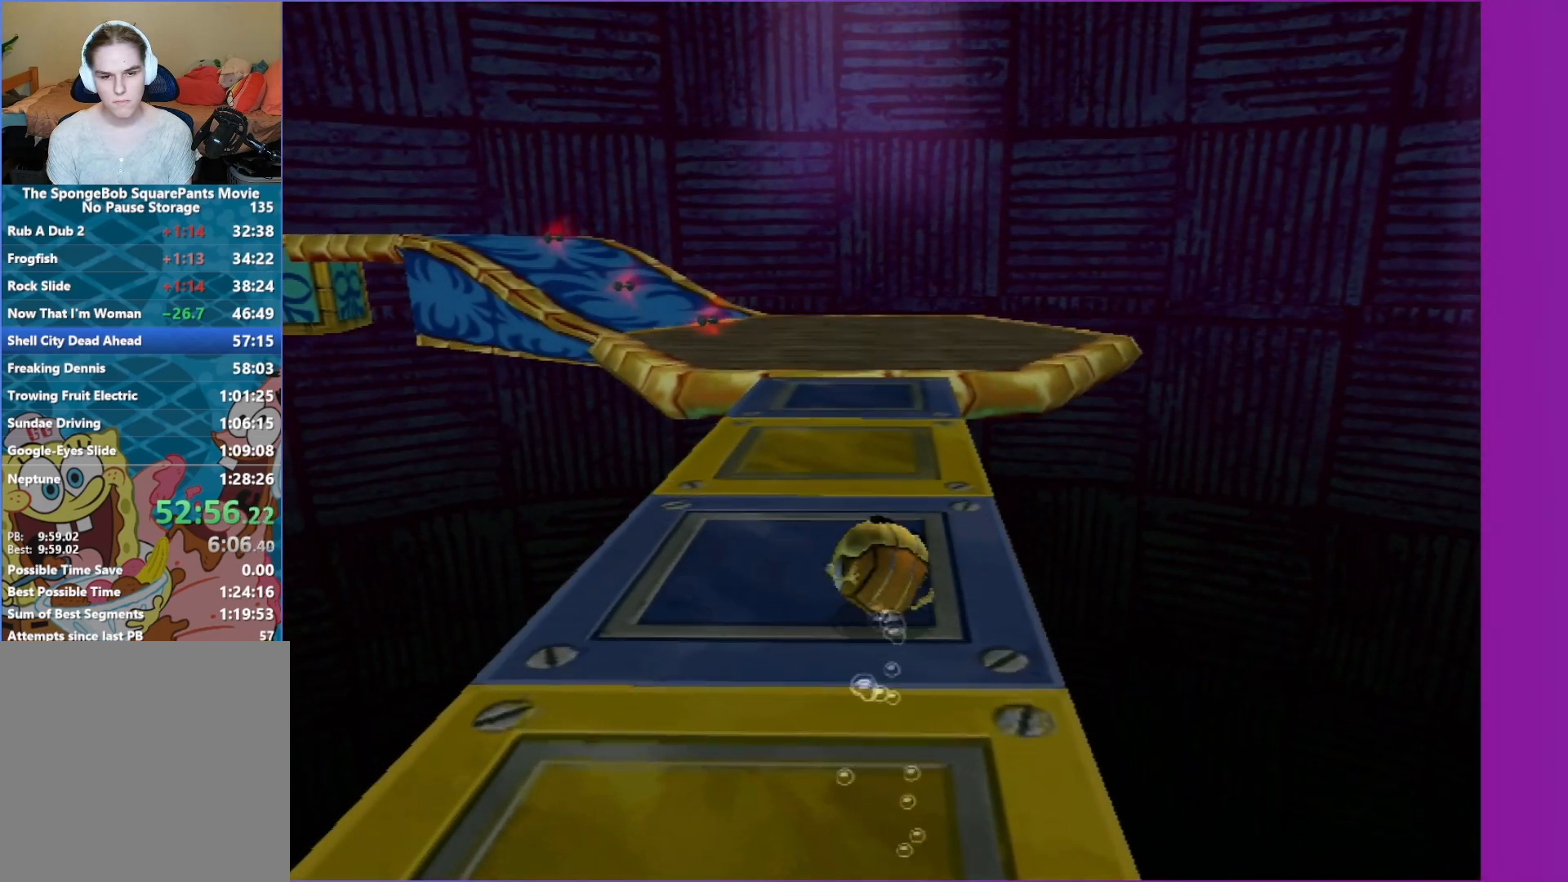
{"buttons": [], "left_stick": "up", "right_stick": "center", "events": [[117, "left_stick", "center"], [400, "left_stick", "up"]]}
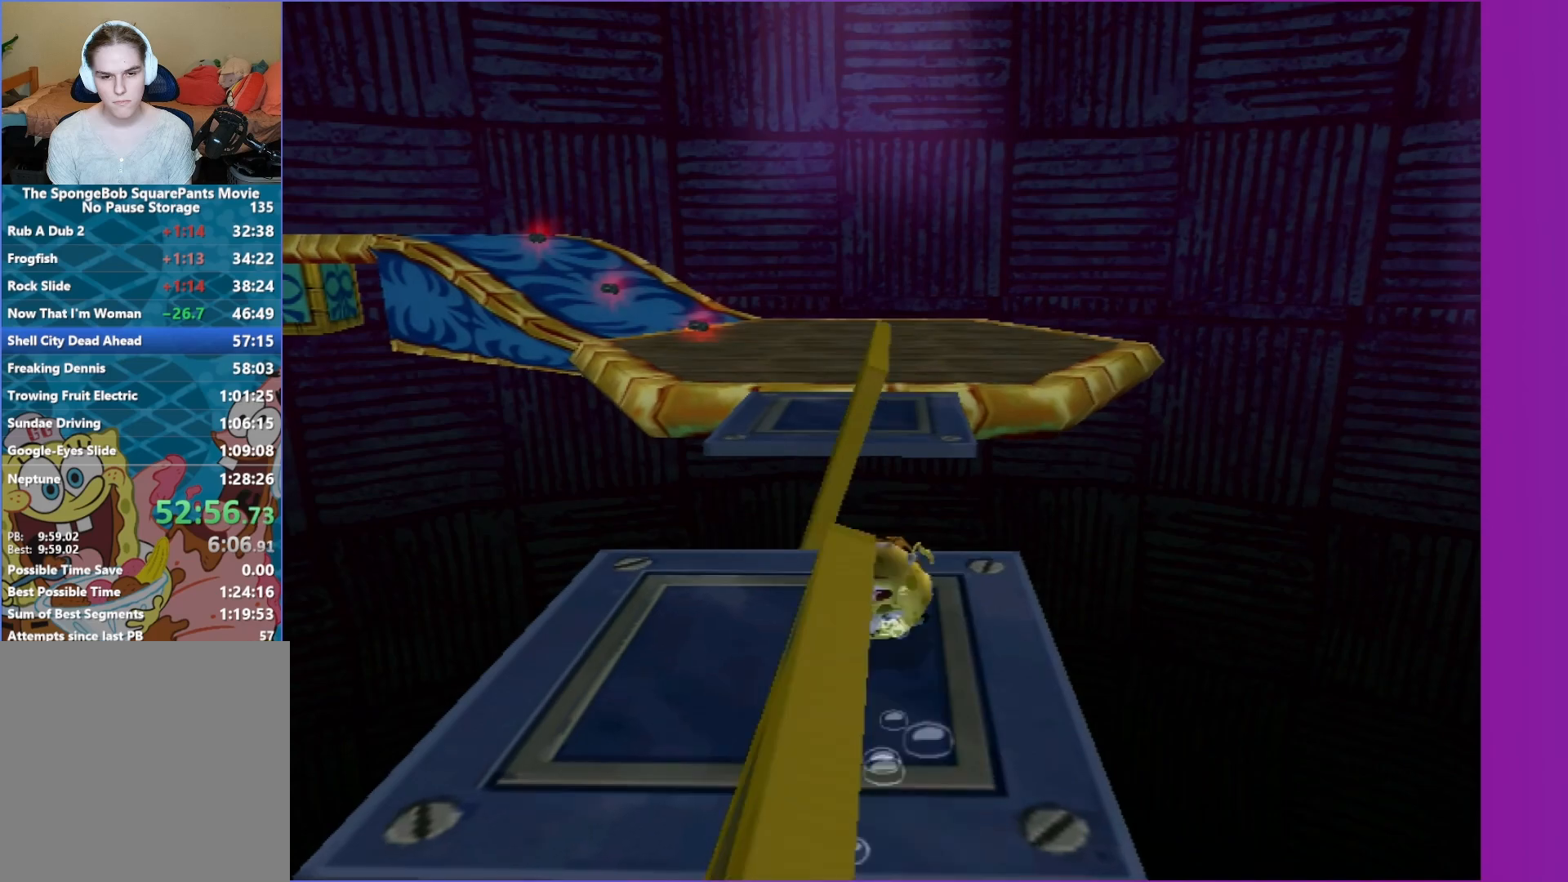
{"buttons": [], "left_stick": "up", "right_stick": "center", "events": []}
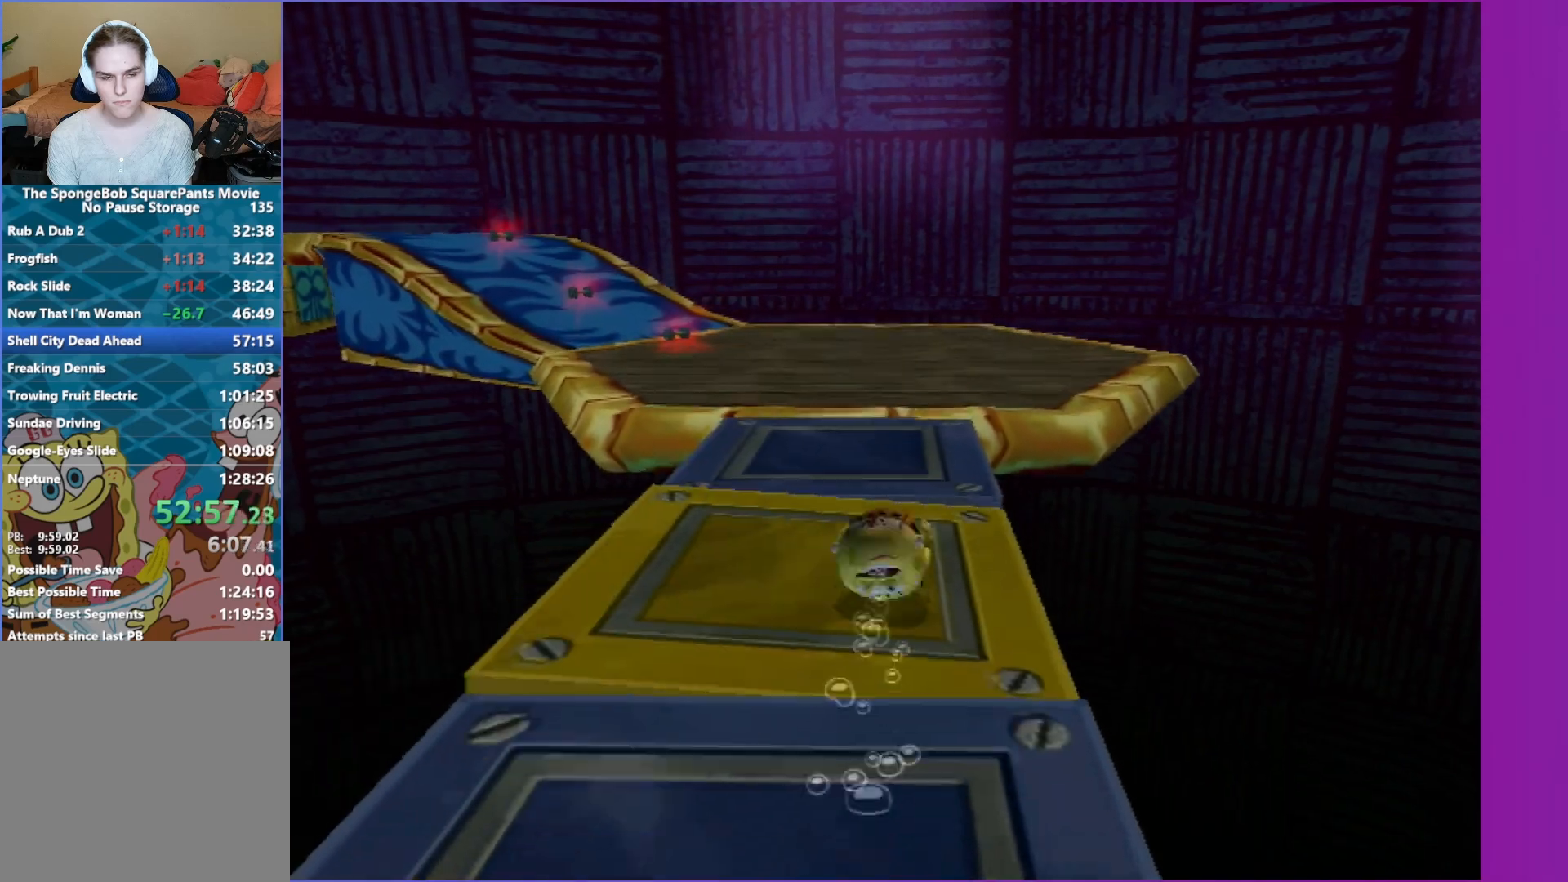
{"buttons": [], "left_stick": "up", "right_stick": "right", "events": [[133, "left_stick", "up-left"], [283, "right_stick", "right"], [450, "left_stick", "up"]]}
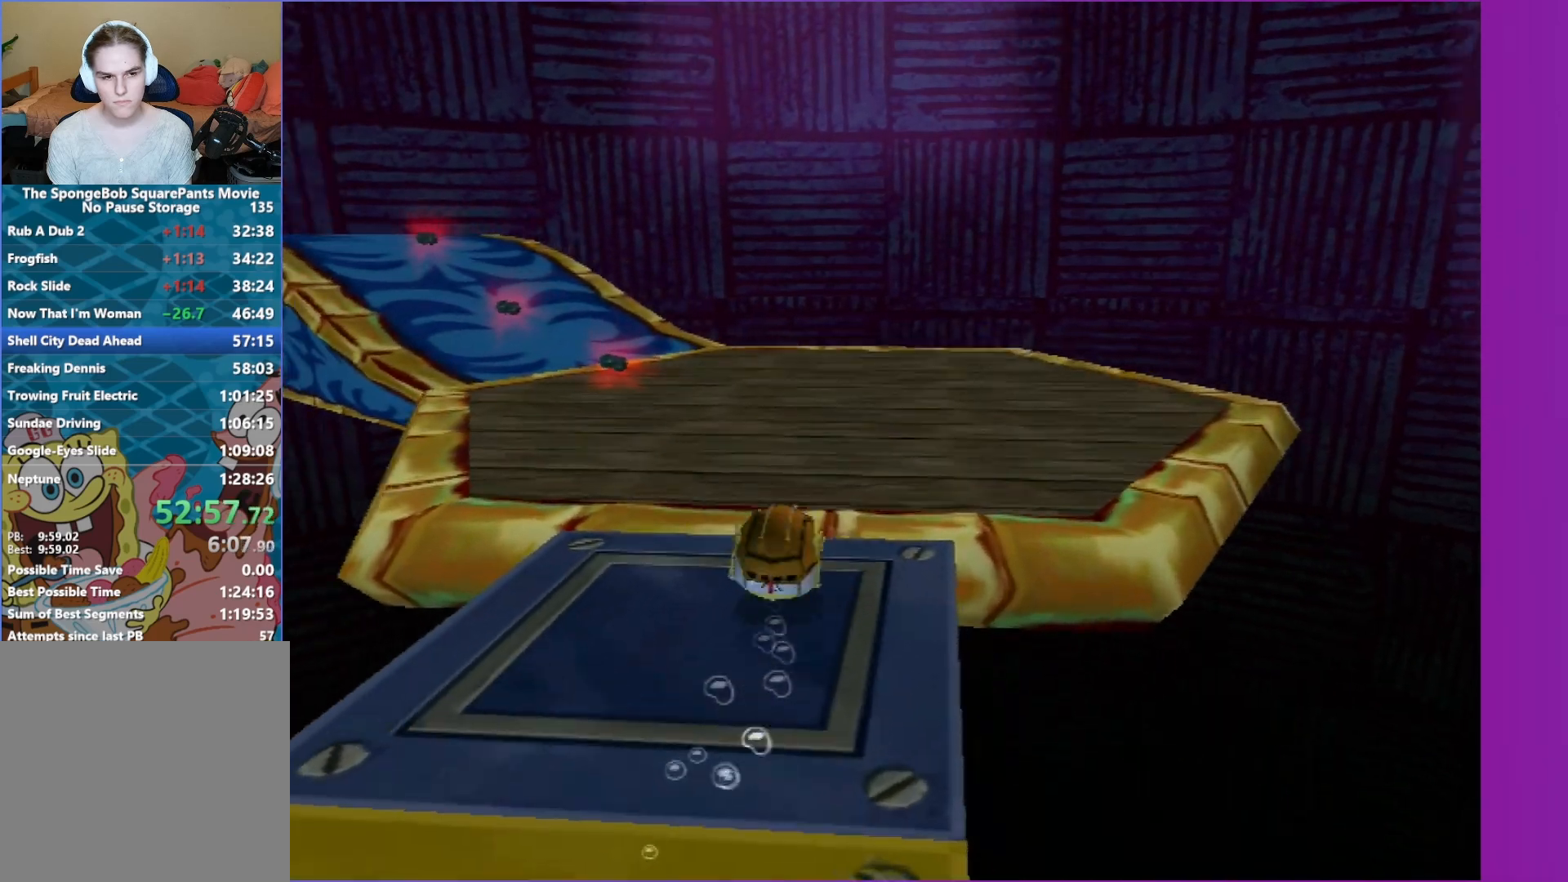
{"buttons": [], "left_stick": "up", "right_stick": "center", "events": [[367, "right_stick", "center"]]}
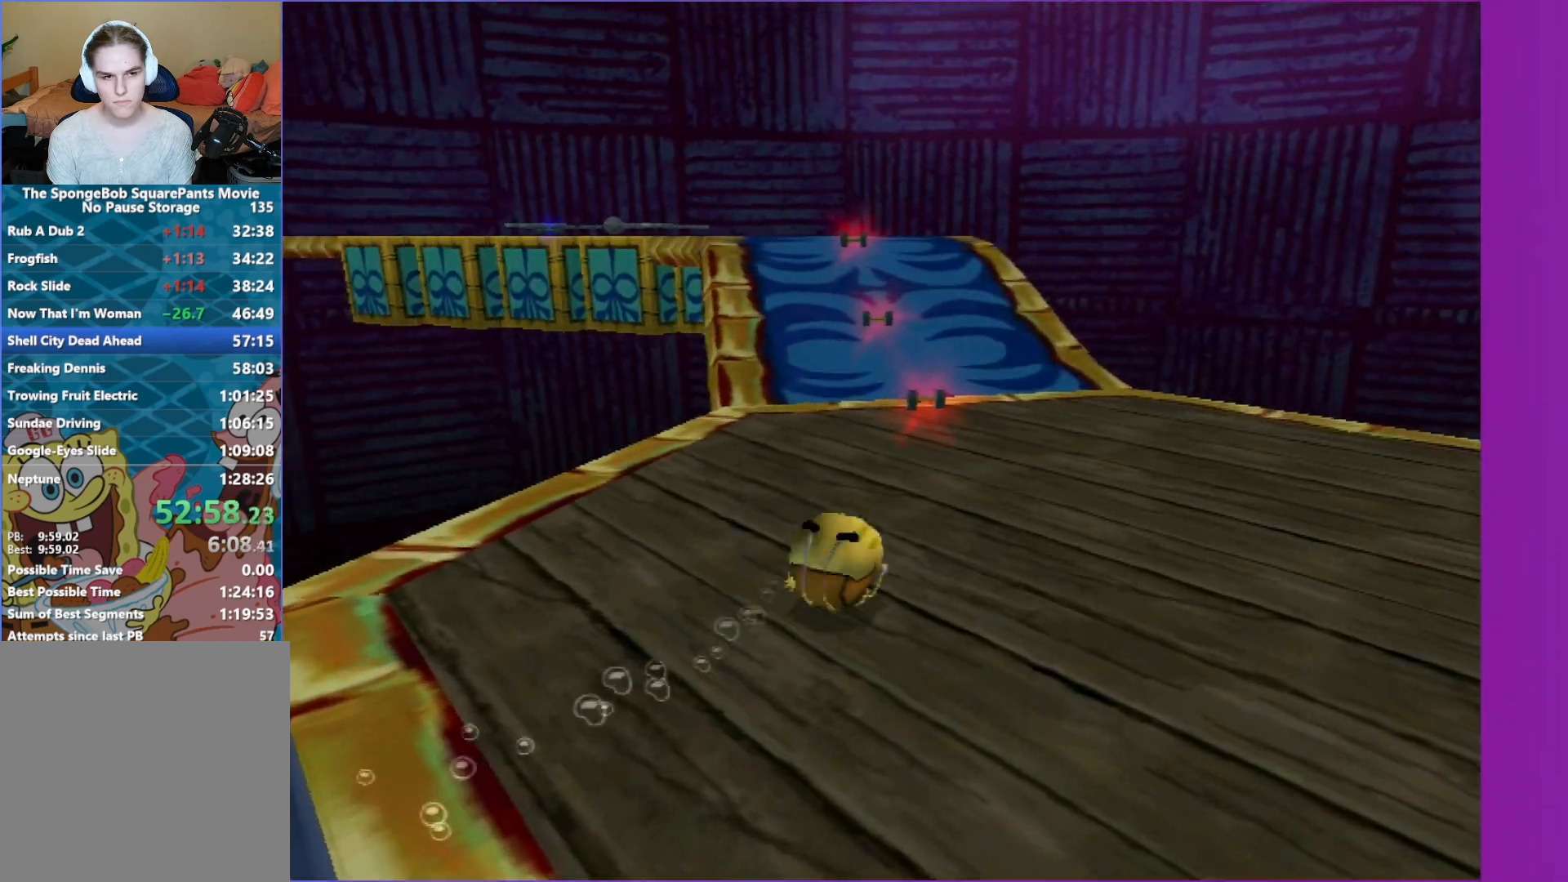
{"buttons": [], "left_stick": "up", "right_stick": "center", "events": [[167, "right_stick", "right"], [350, "right_stick", "center"]]}
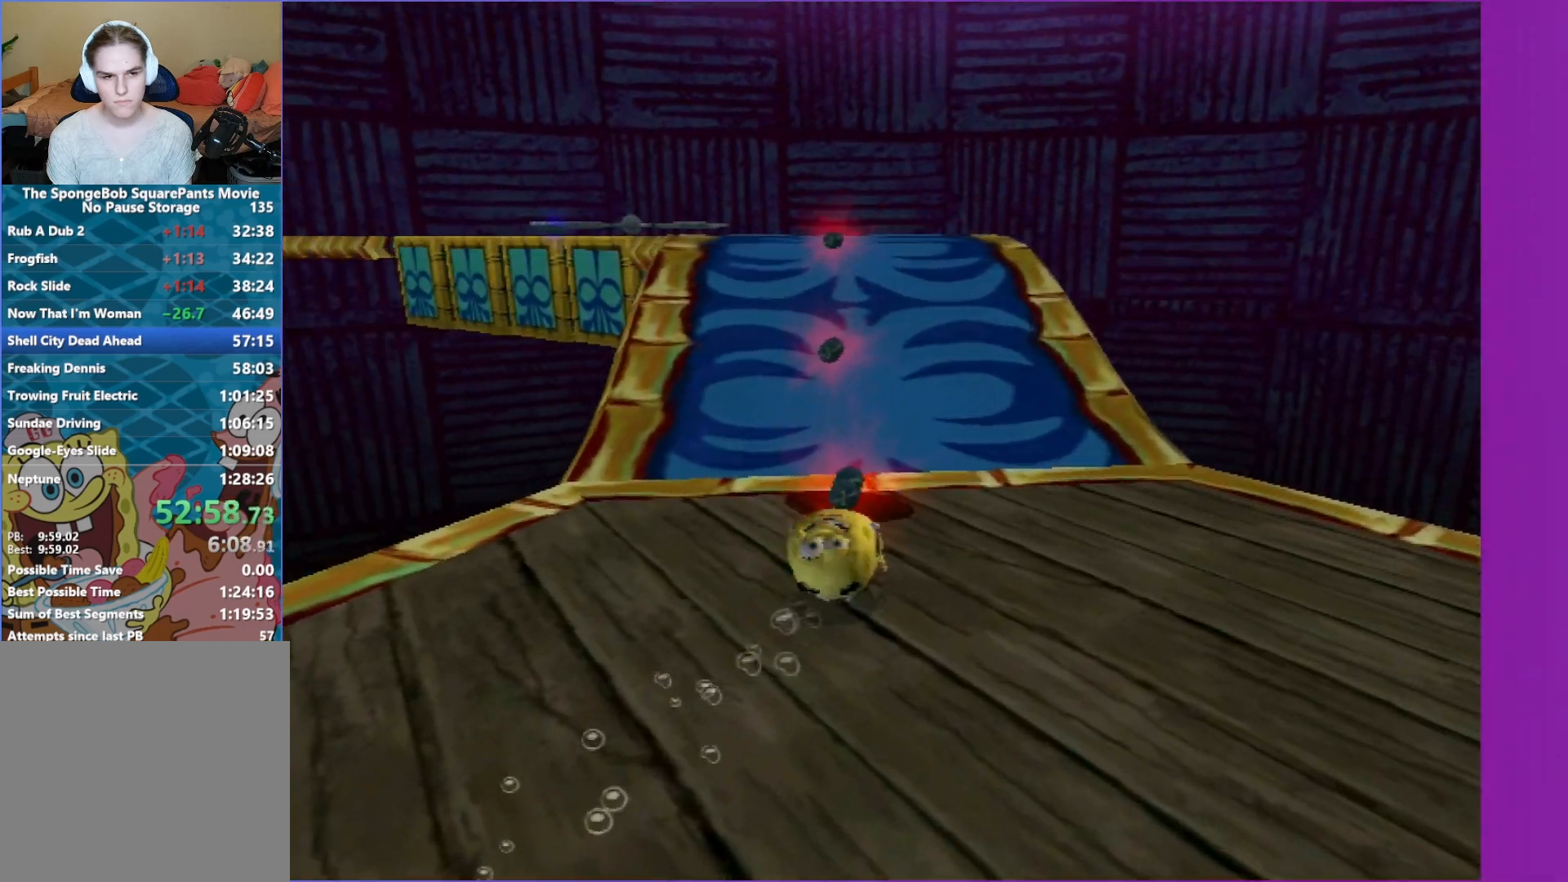
{"buttons": [], "left_stick": "up-left", "right_stick": "center", "events": [[167, "left_stick", "up-left"]]}
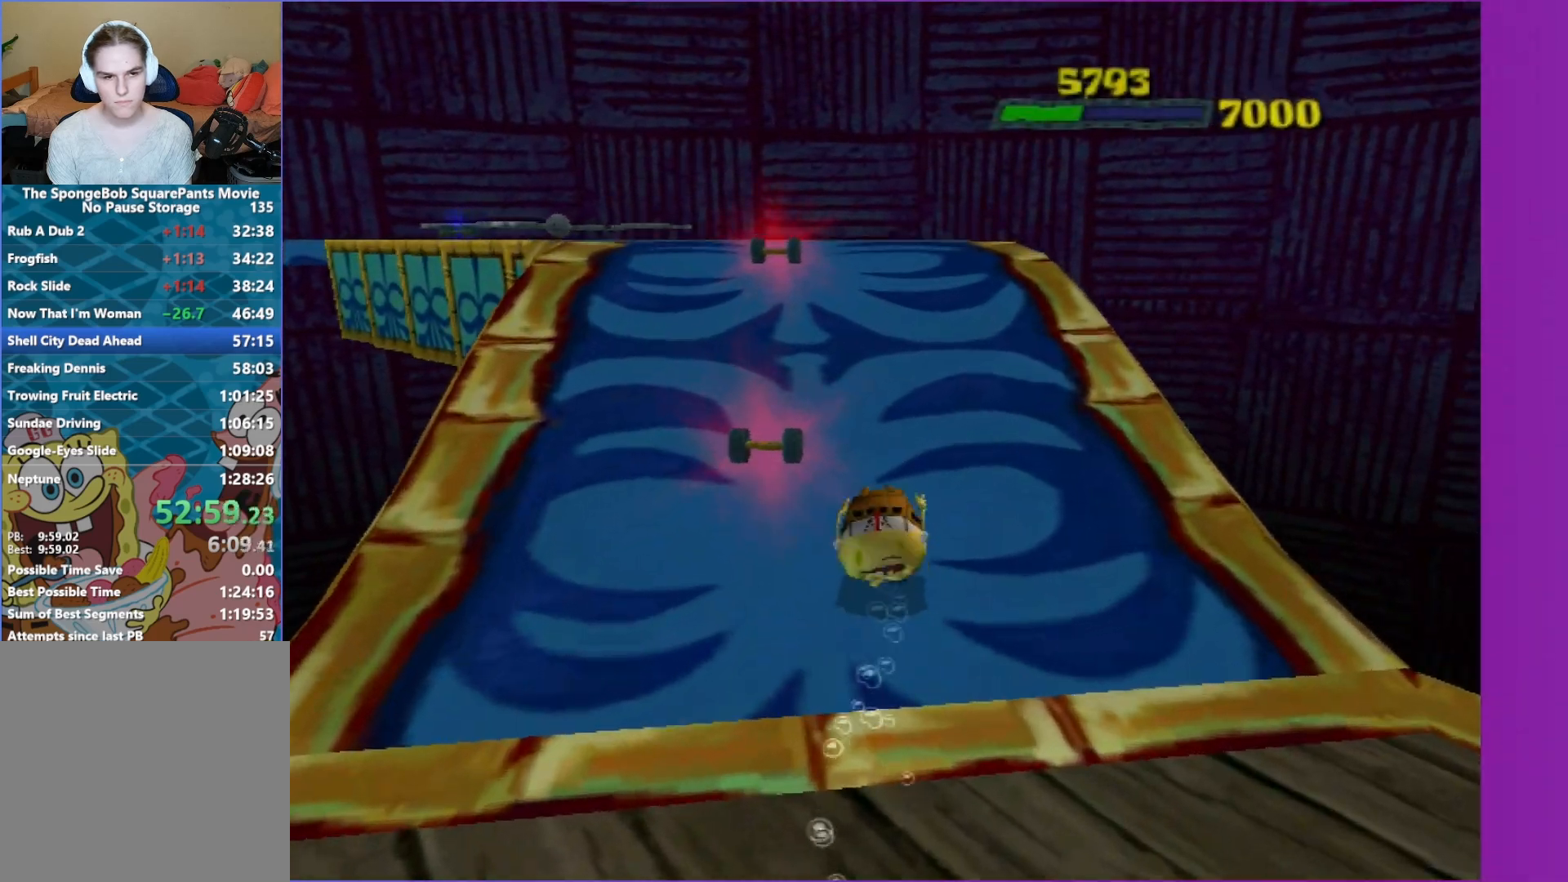
{"buttons": [], "left_stick": "up", "right_stick": "center", "events": [[317, "left_stick", "up"]]}
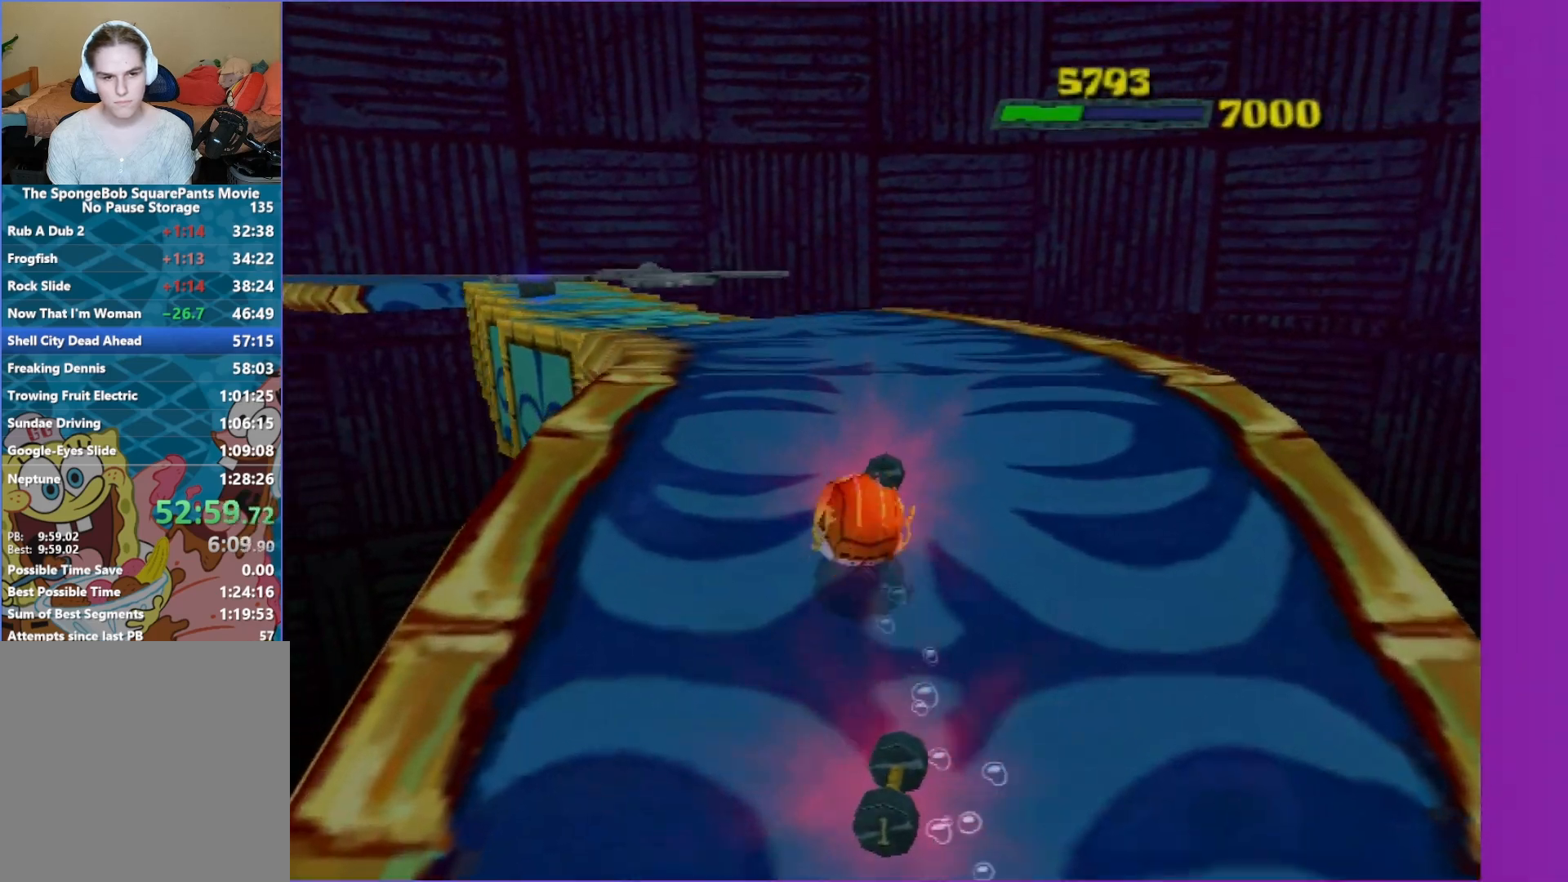
{"buttons": [], "left_stick": "down", "right_stick": "center", "events": [[17, "left_stick", "up-left"], [183, "left_stick", "center"], [383, "left_stick", "down"]]}
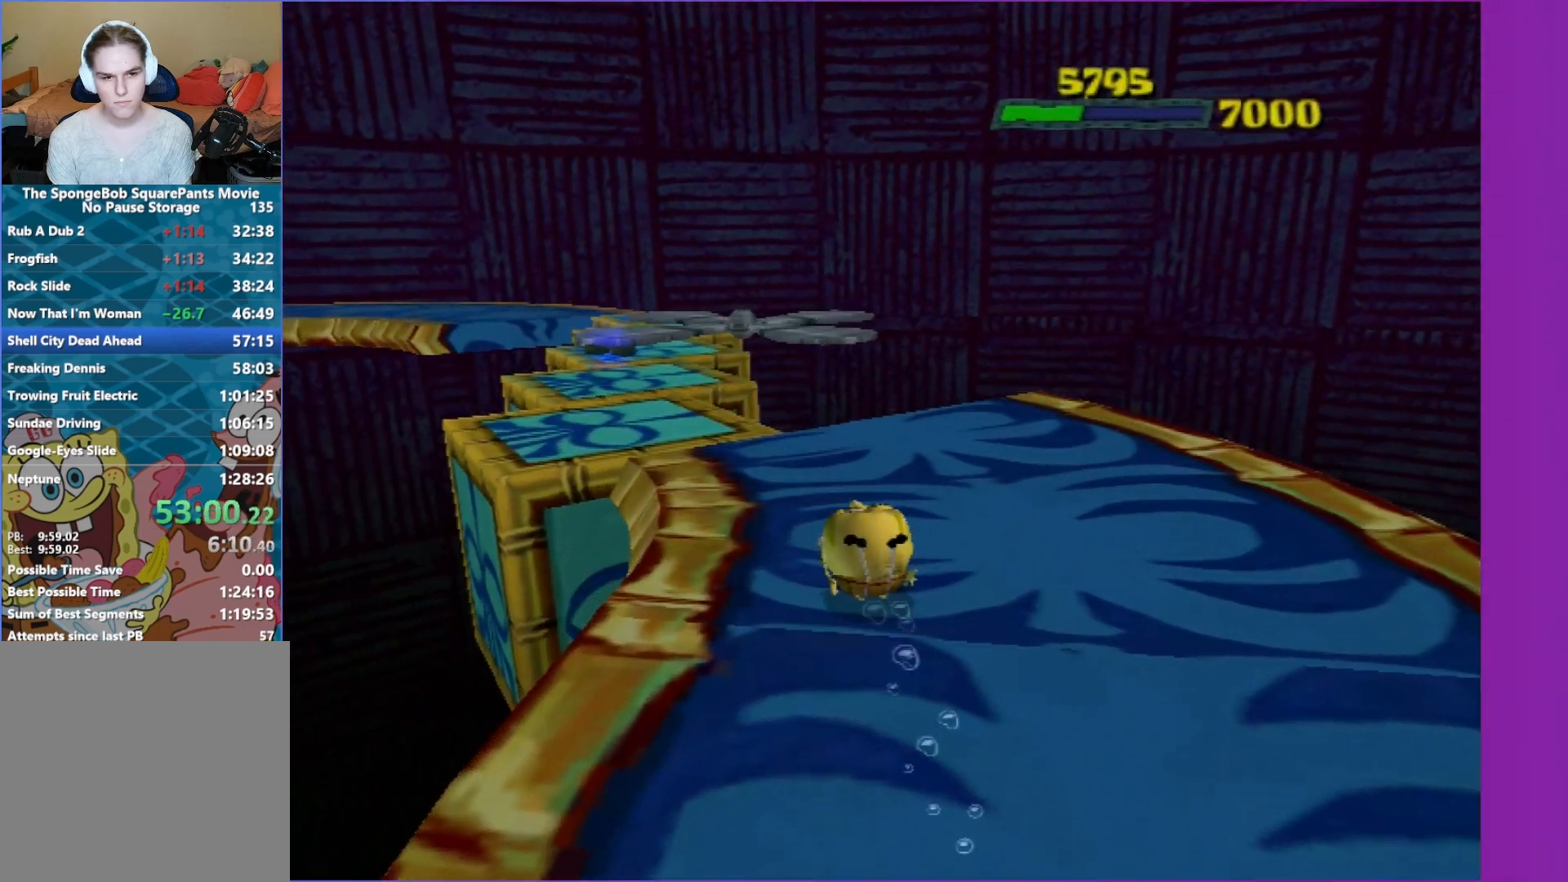
{"buttons": [], "left_stick": "center", "right_stick": "center", "events": [[50, "left_stick", "center"]]}
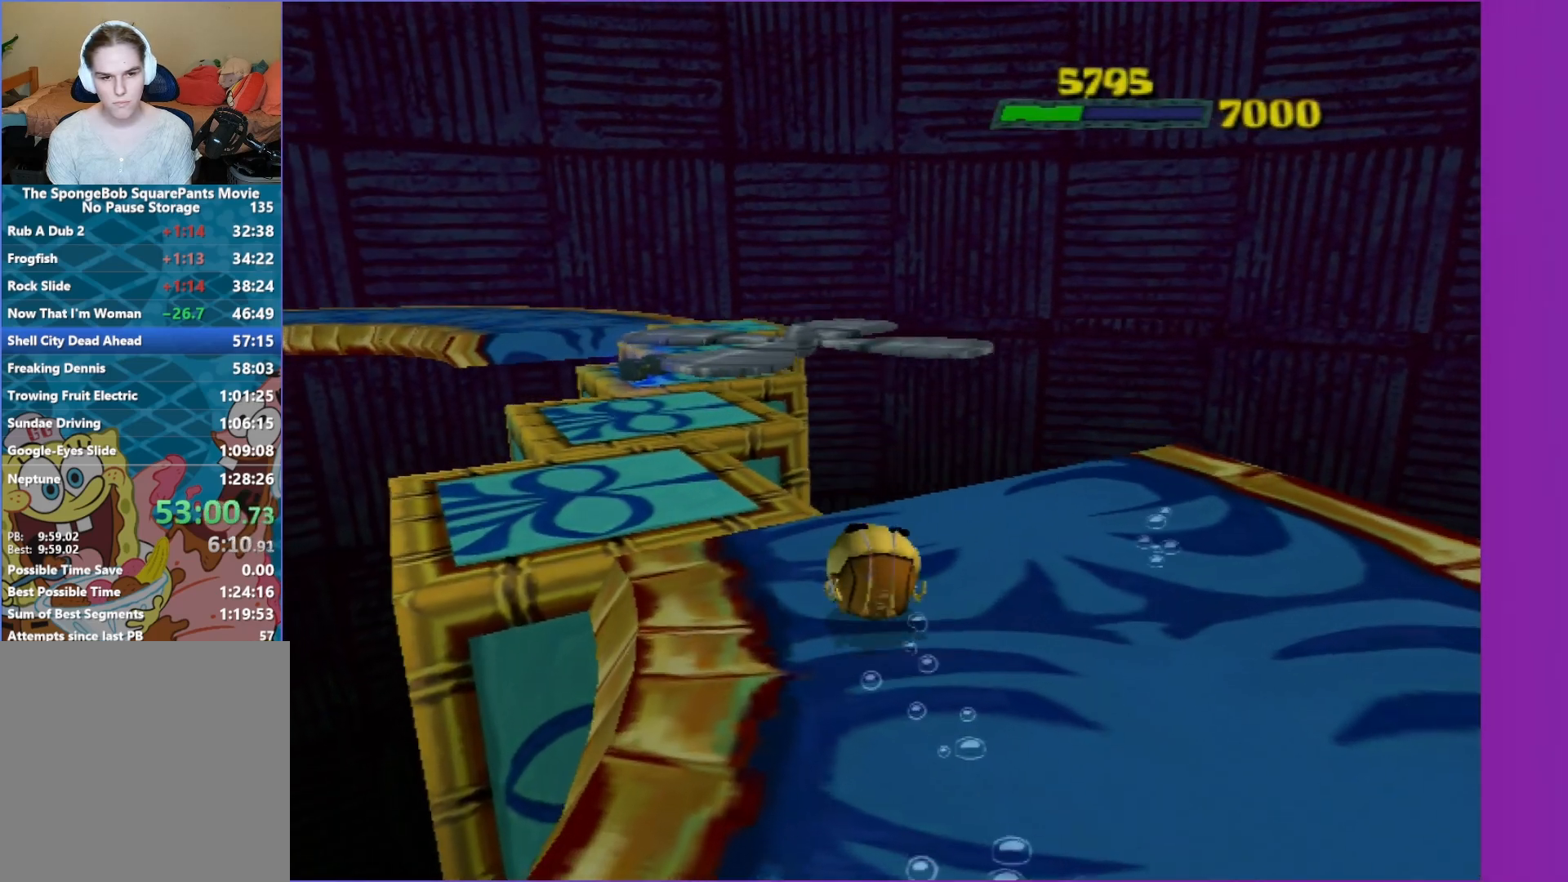
{"buttons": [], "left_stick": "up", "right_stick": "center", "events": [[183, "left_stick", "down-left"], [233, "left_stick", "left"], [333, "left_stick", "up-left"], [450, "left_stick", "up"]]}
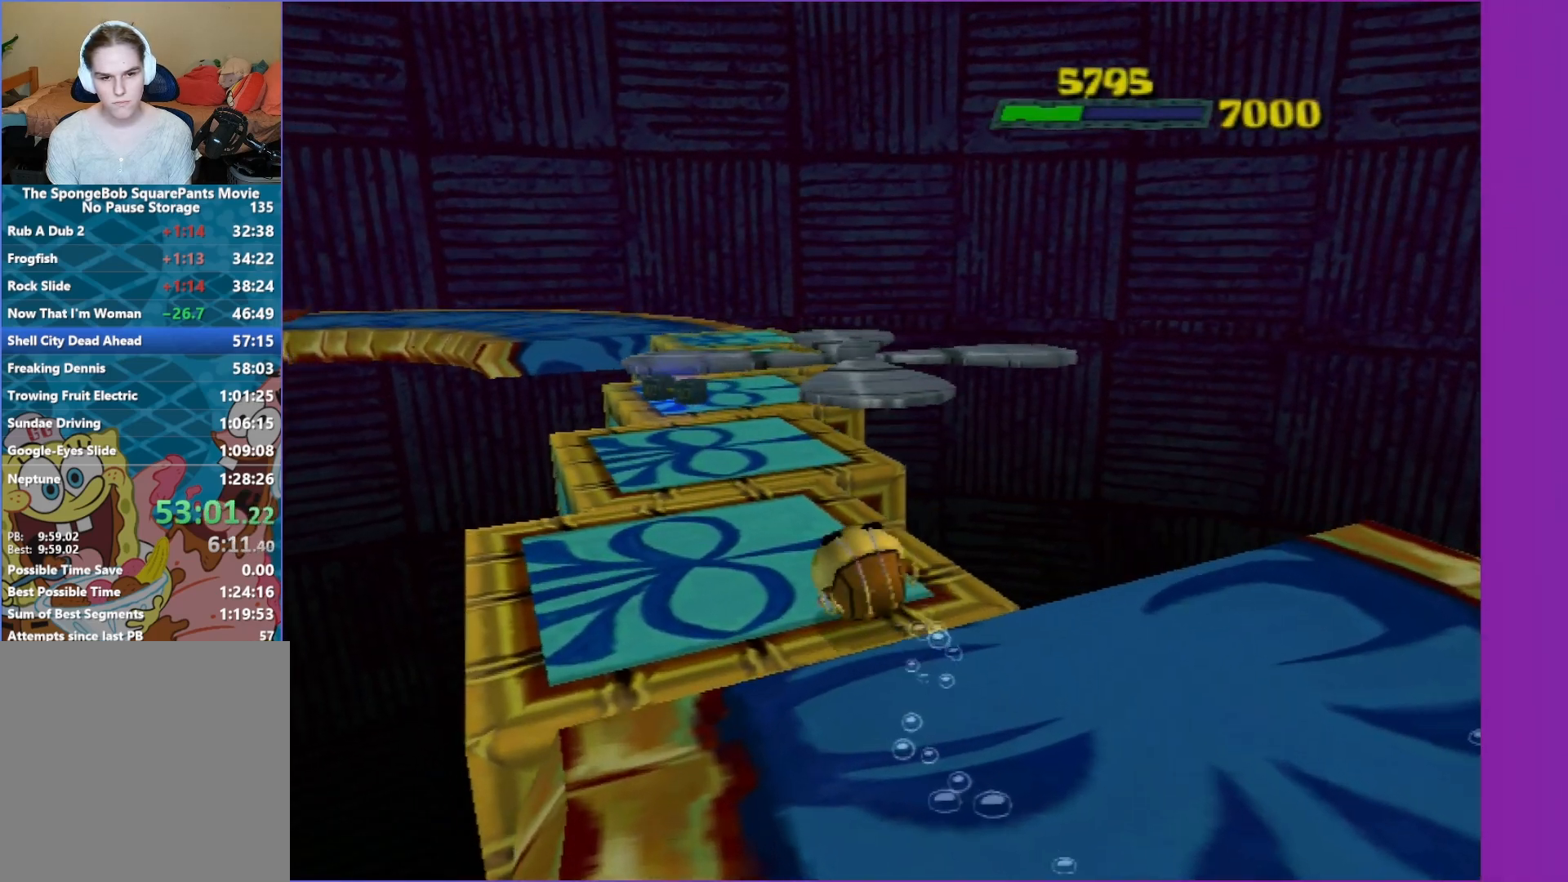
{"buttons": [], "left_stick": "up", "right_stick": "center", "events": []}
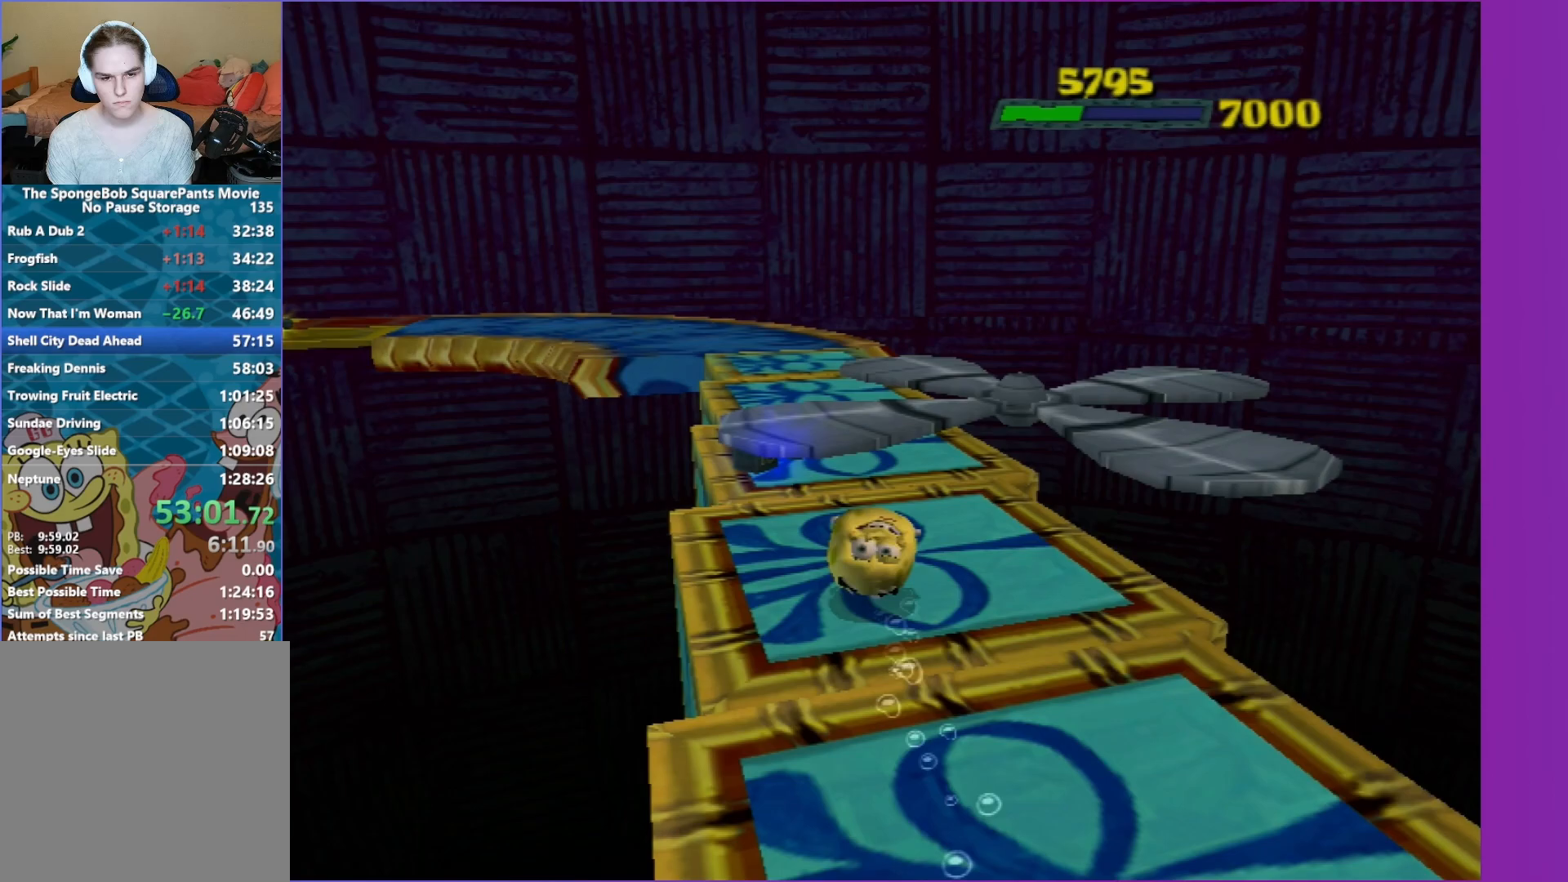
{"buttons": [], "left_stick": "up", "right_stick": "center", "events": [[17, "left_stick", "up-left"], [350, "left_stick", "up"]]}
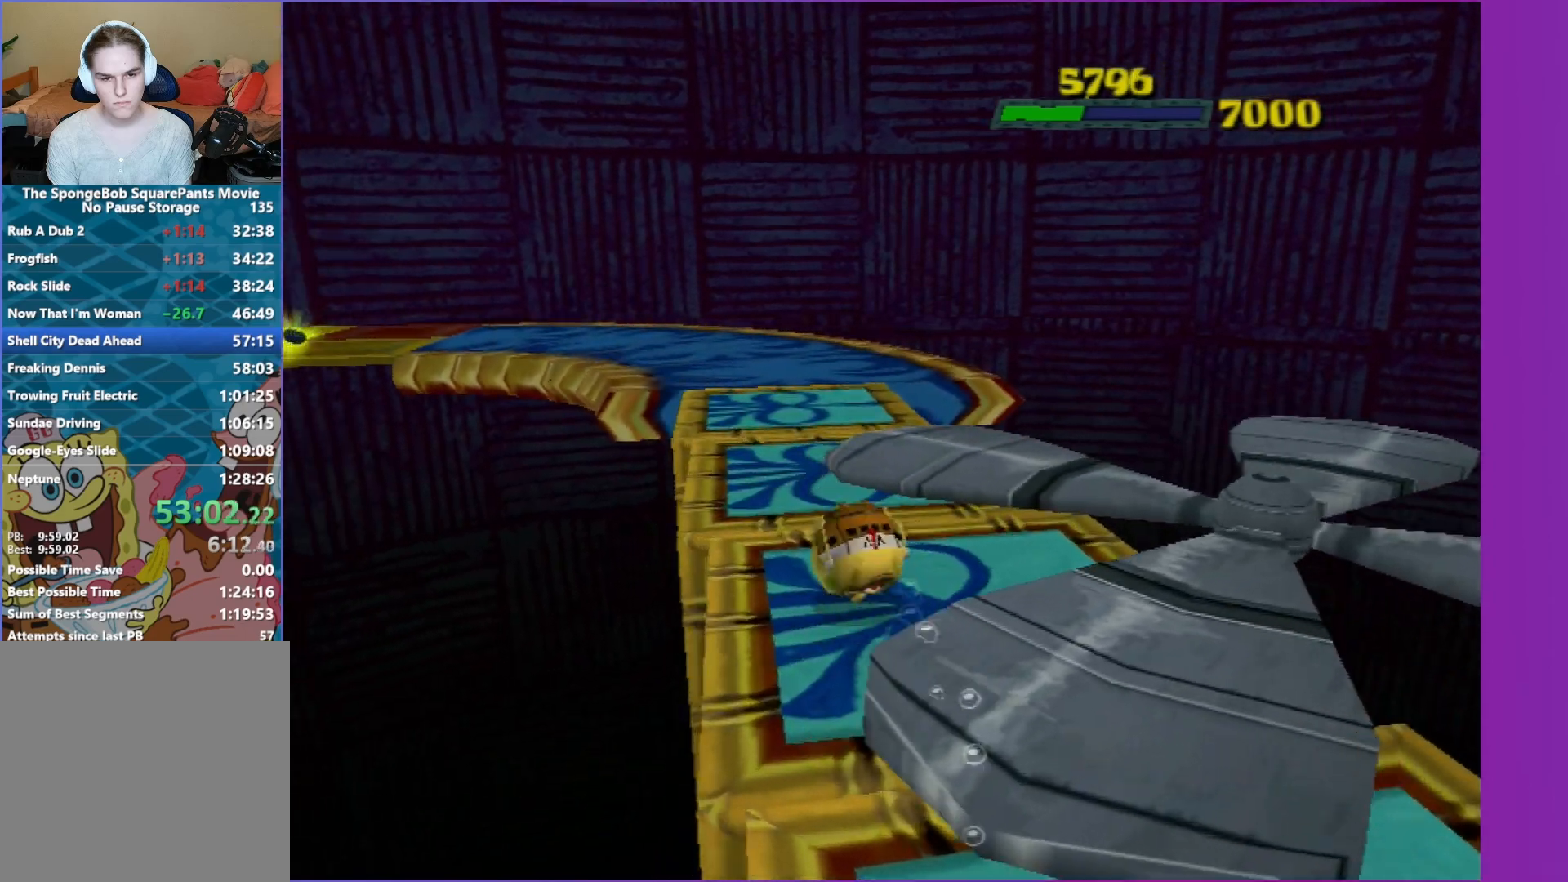
{"buttons": [], "left_stick": "up-left", "right_stick": "center", "events": [[83, "left_stick", "up-left"]]}
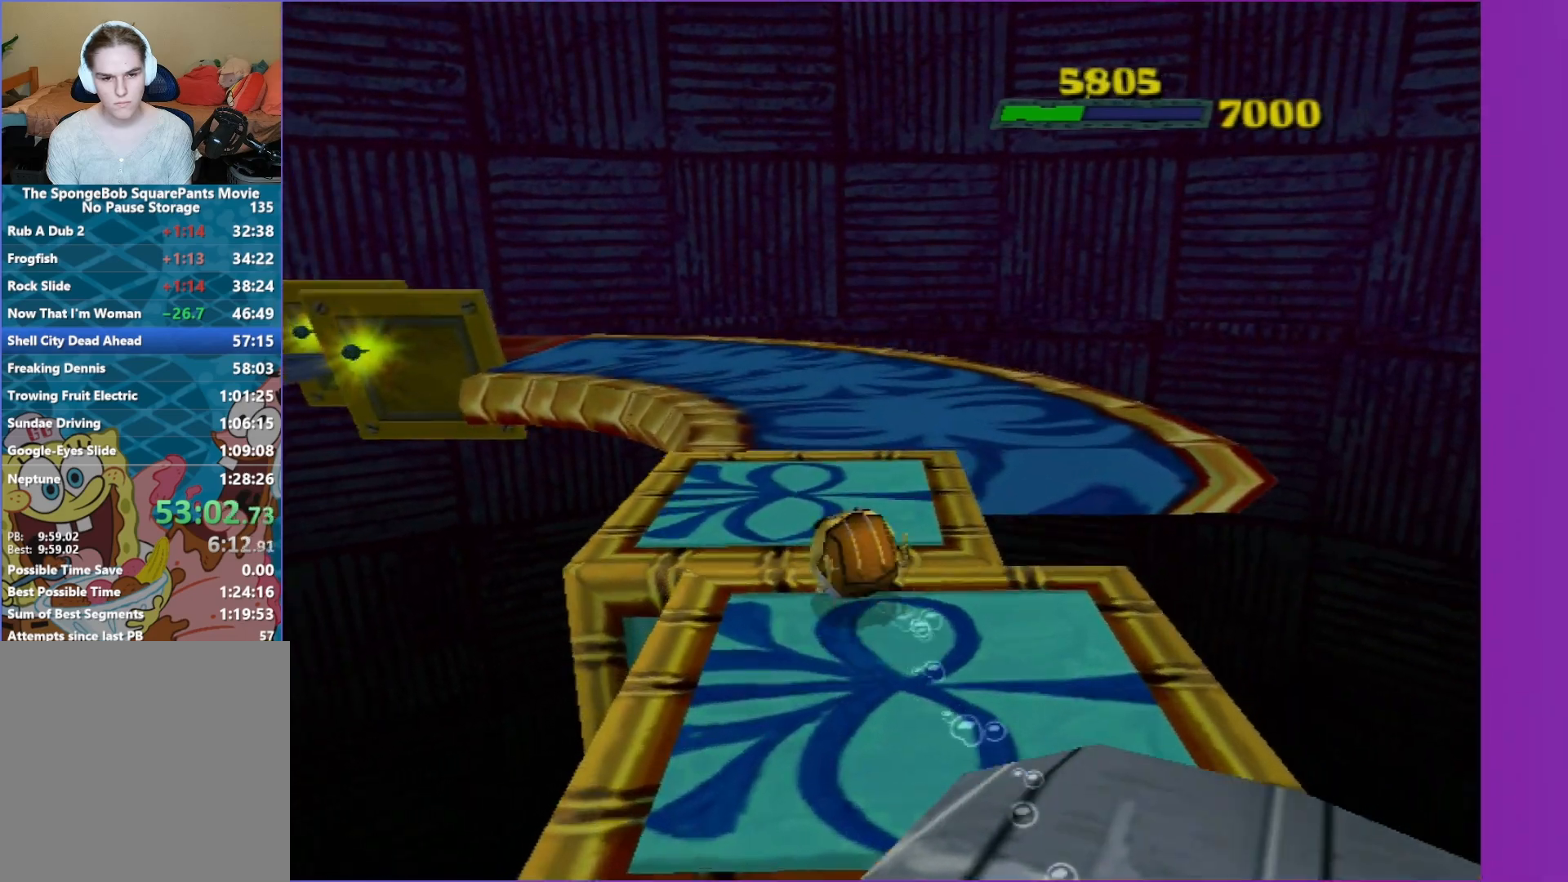
{"buttons": [], "left_stick": "up", "right_stick": "right", "events": [[100, "left_stick", "up-right"], [300, "right_stick", "right"], [483, "left_stick", "up"]]}
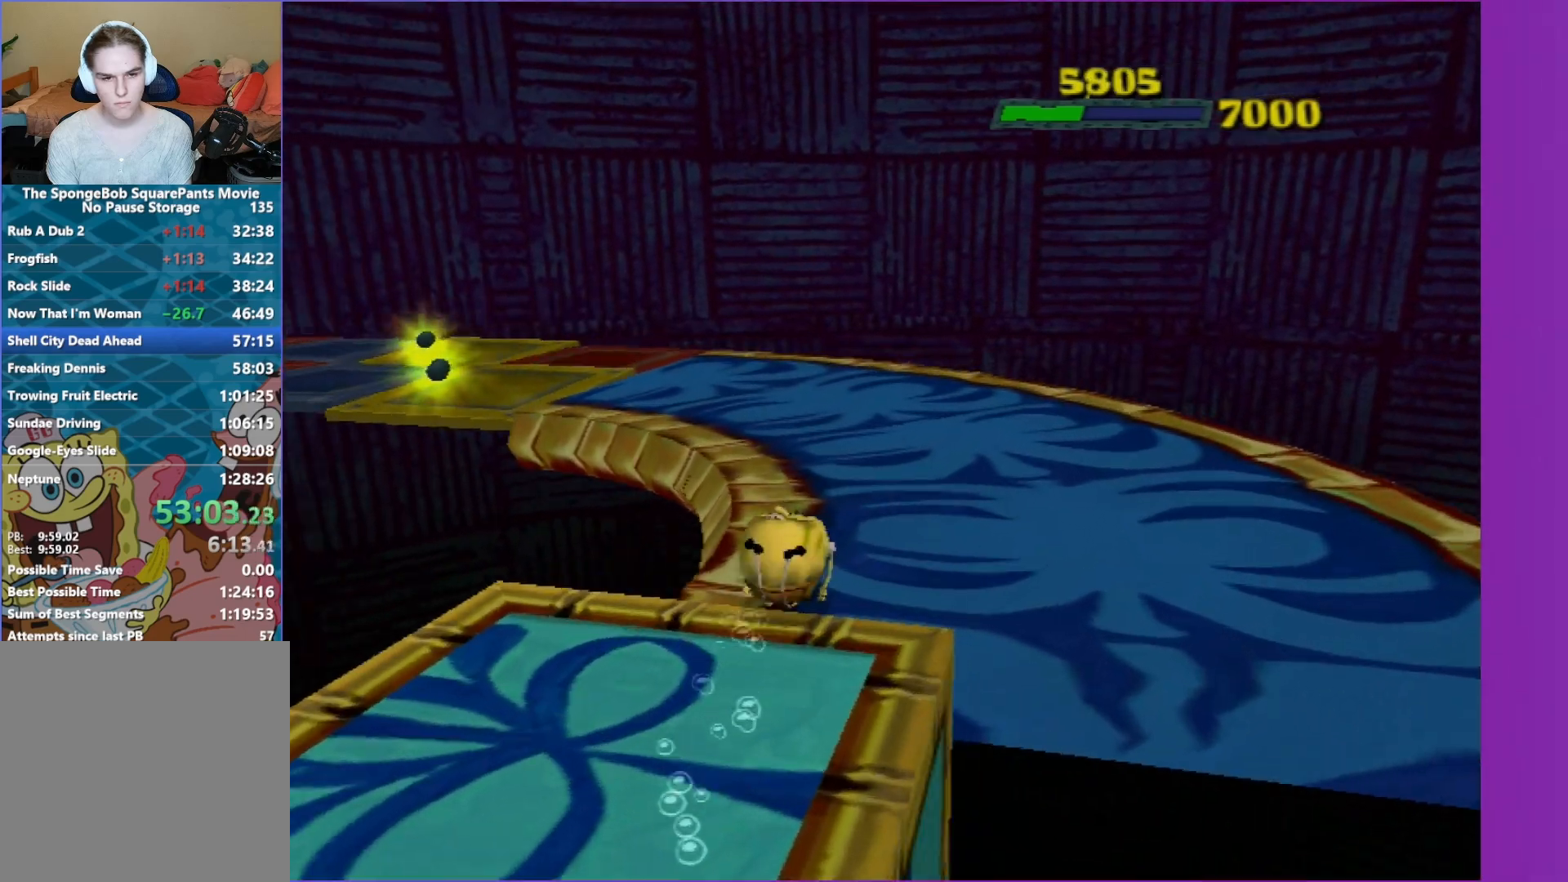
{"buttons": [], "left_stick": "up", "right_stick": "center", "events": [[167, "left_stick", "center"], [333, "left_stick", "up"], [433, "right_stick", "center"]]}
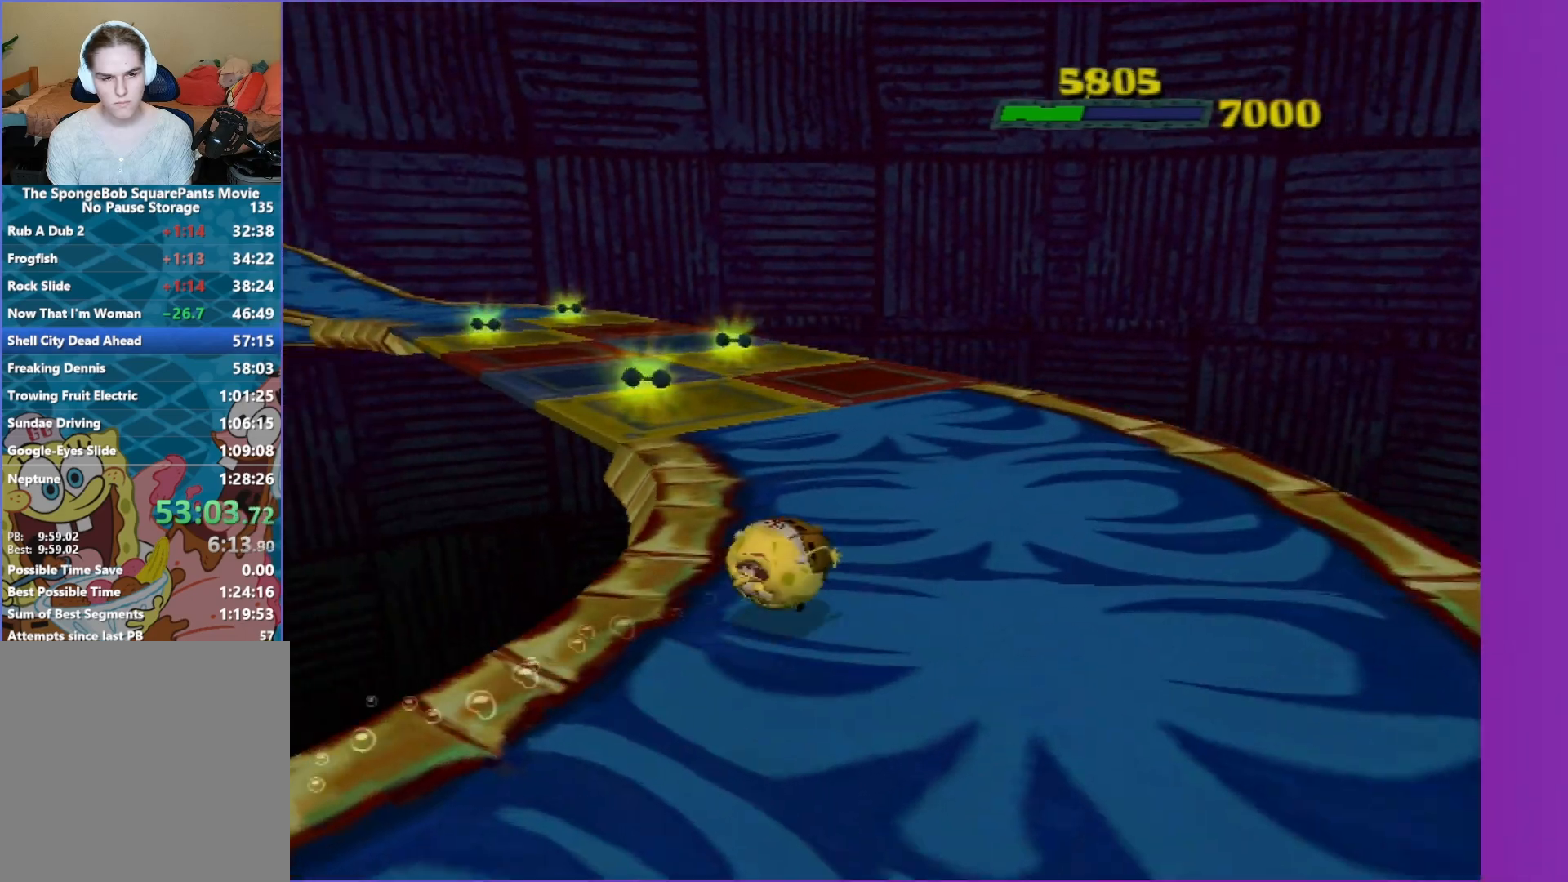
{"buttons": [], "left_stick": "up-left", "right_stick": "center", "events": [[17, "left_stick", "up-left"], [217, "right_stick", "right"], [383, "right_stick", "center"]]}
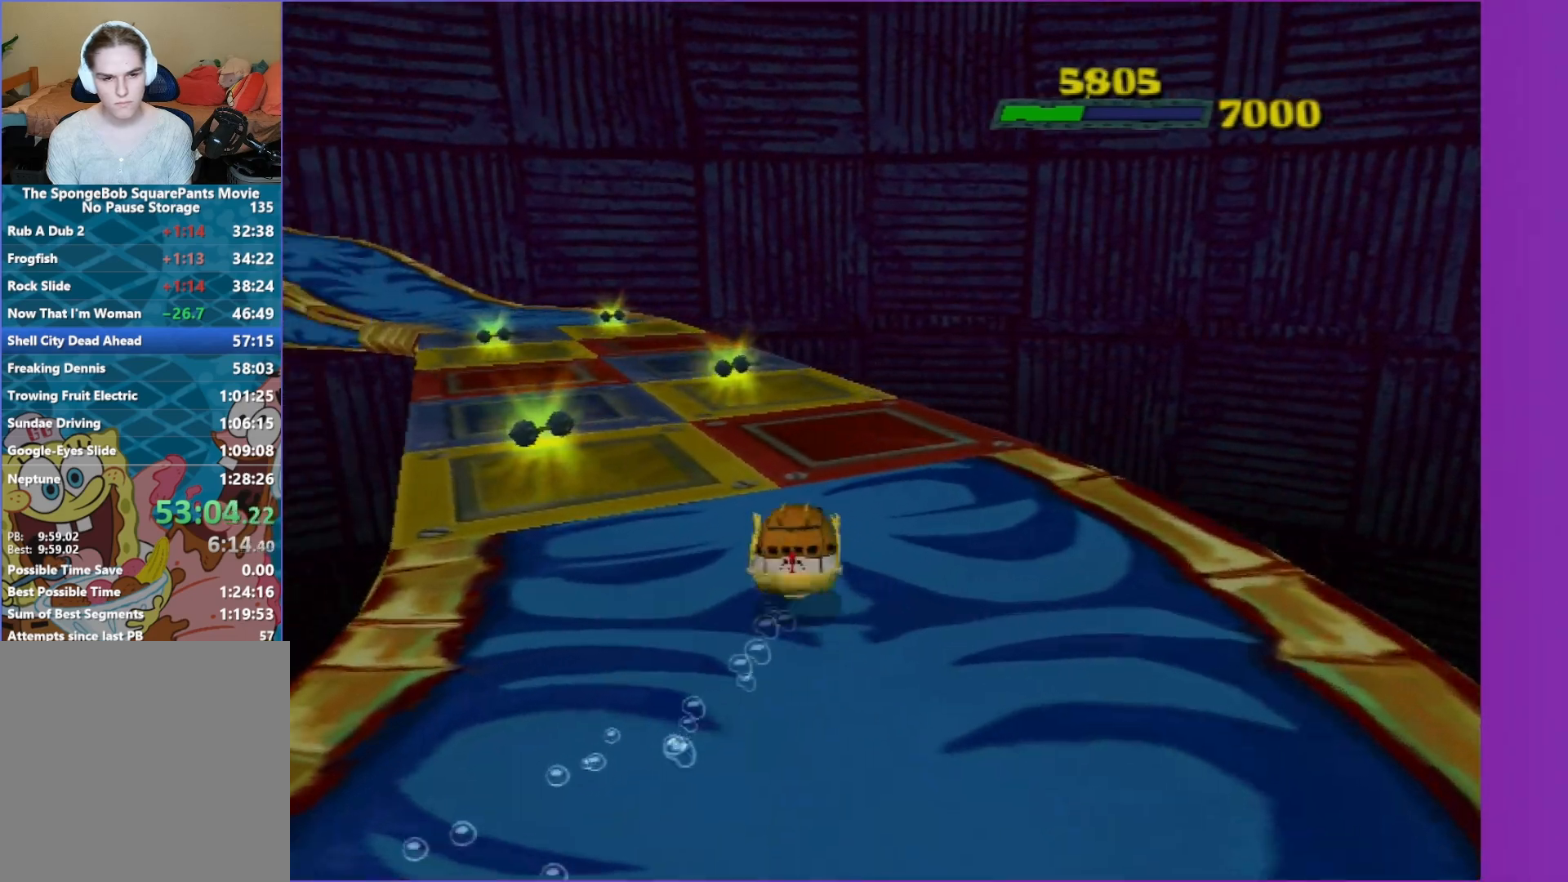
{"buttons": [], "left_stick": "up", "right_stick": "center", "events": [[267, "left_stick", "up"]]}
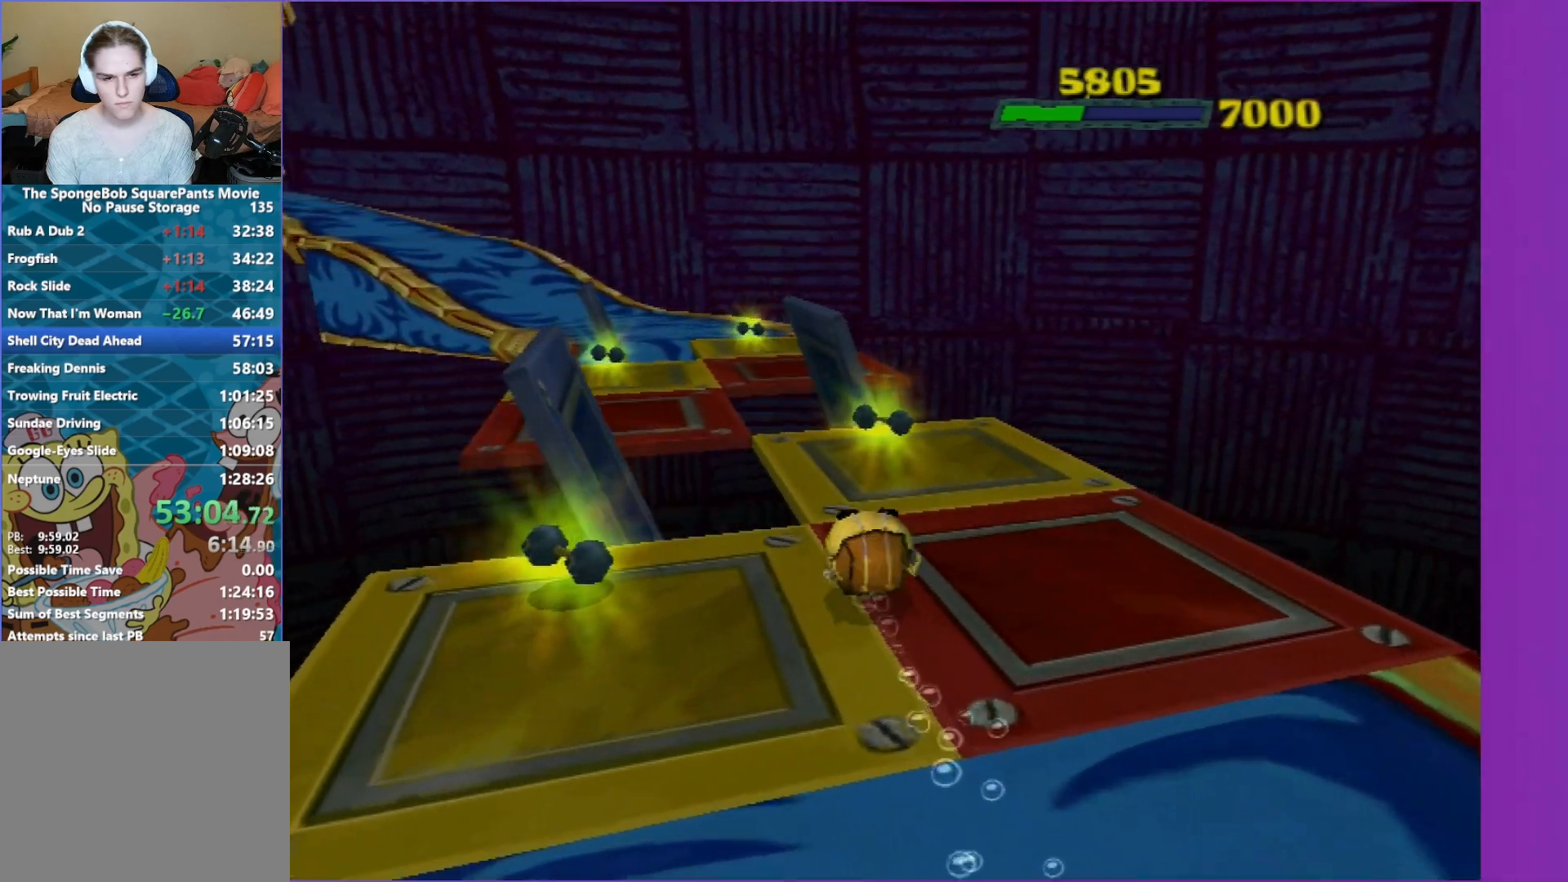
{"buttons": [], "left_stick": "up-left", "right_stick": "center", "events": [[167, "left_stick", "up-left"]]}
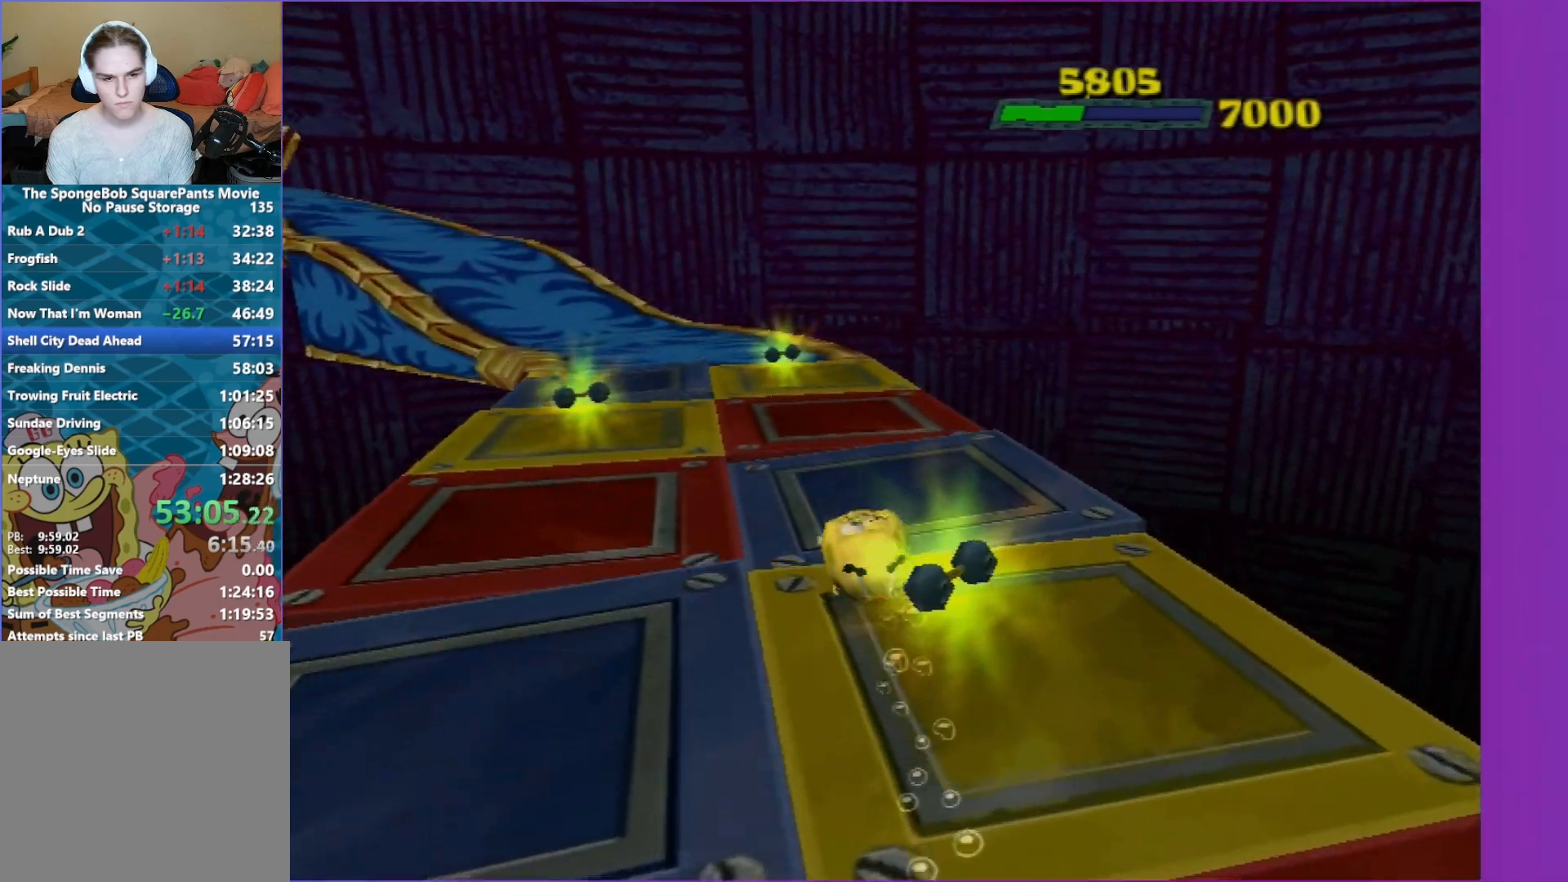
{"buttons": [], "left_stick": "up-right", "right_stick": "center", "events": [[267, "left_stick", "up"], [500, "left_stick", "up-right"]]}
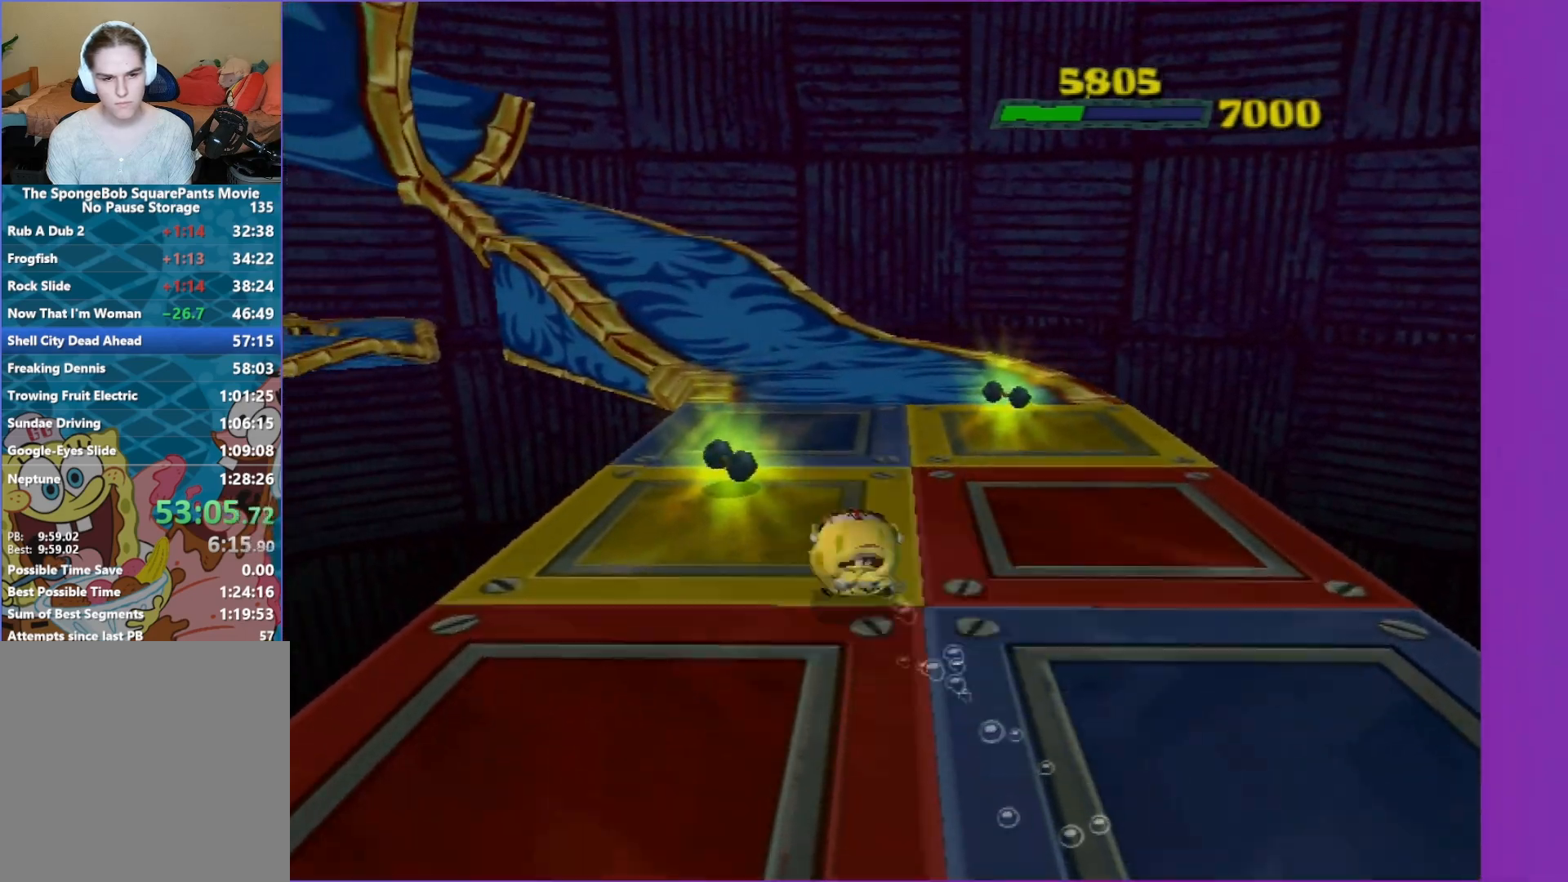
{"buttons": [], "left_stick": "up", "right_stick": "right", "events": [[250, "left_stick", "up"], [450, "right_stick", "right"]]}
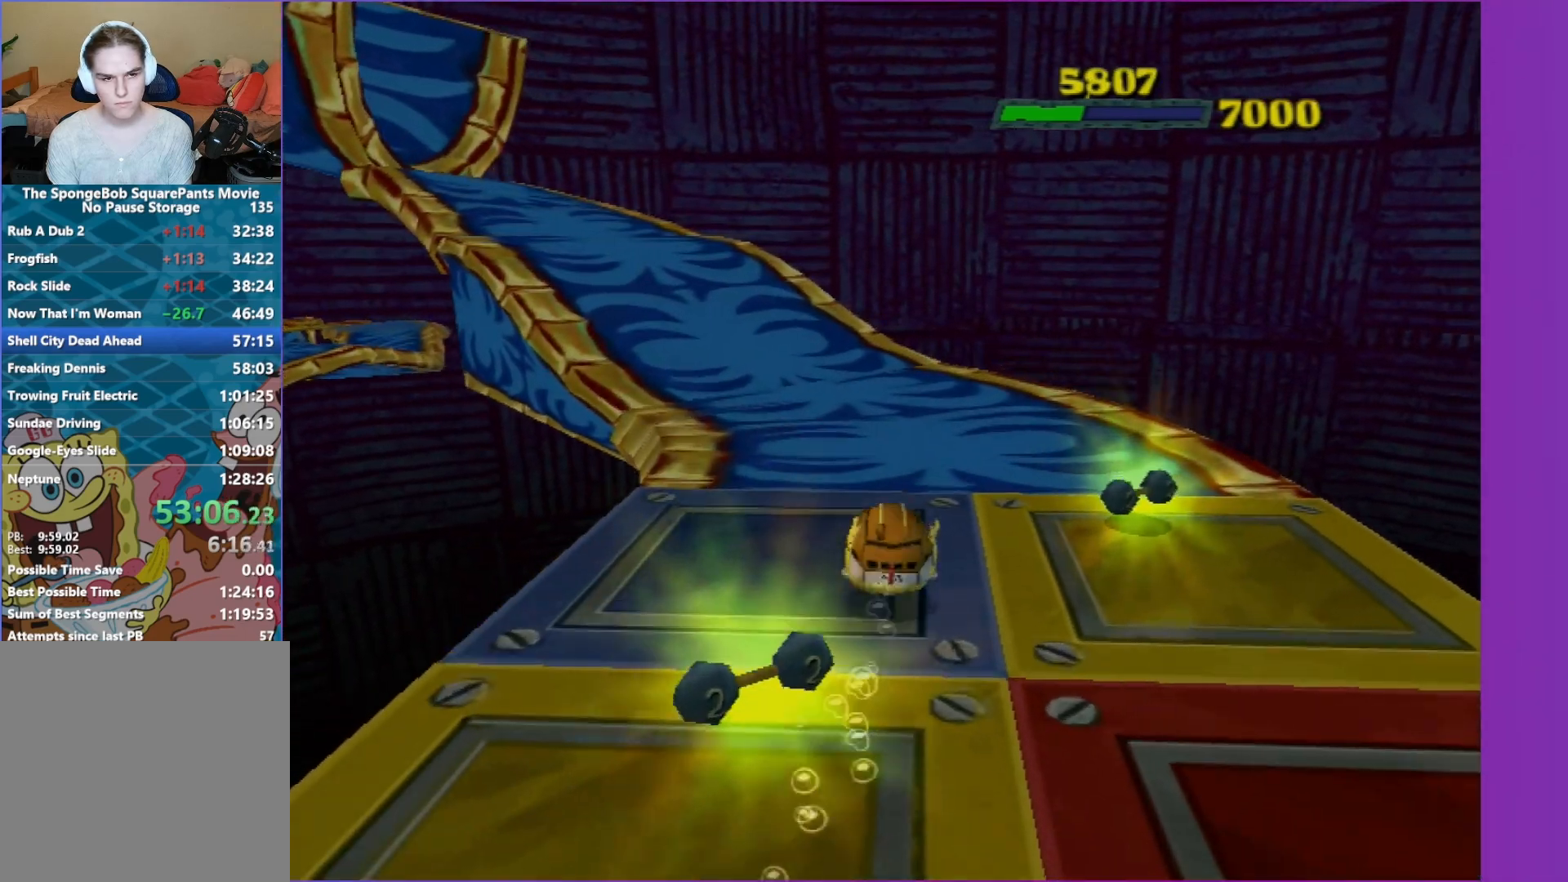
{"buttons": [], "left_stick": "up", "right_stick": "center", "events": [[450, "right_stick", "center"]]}
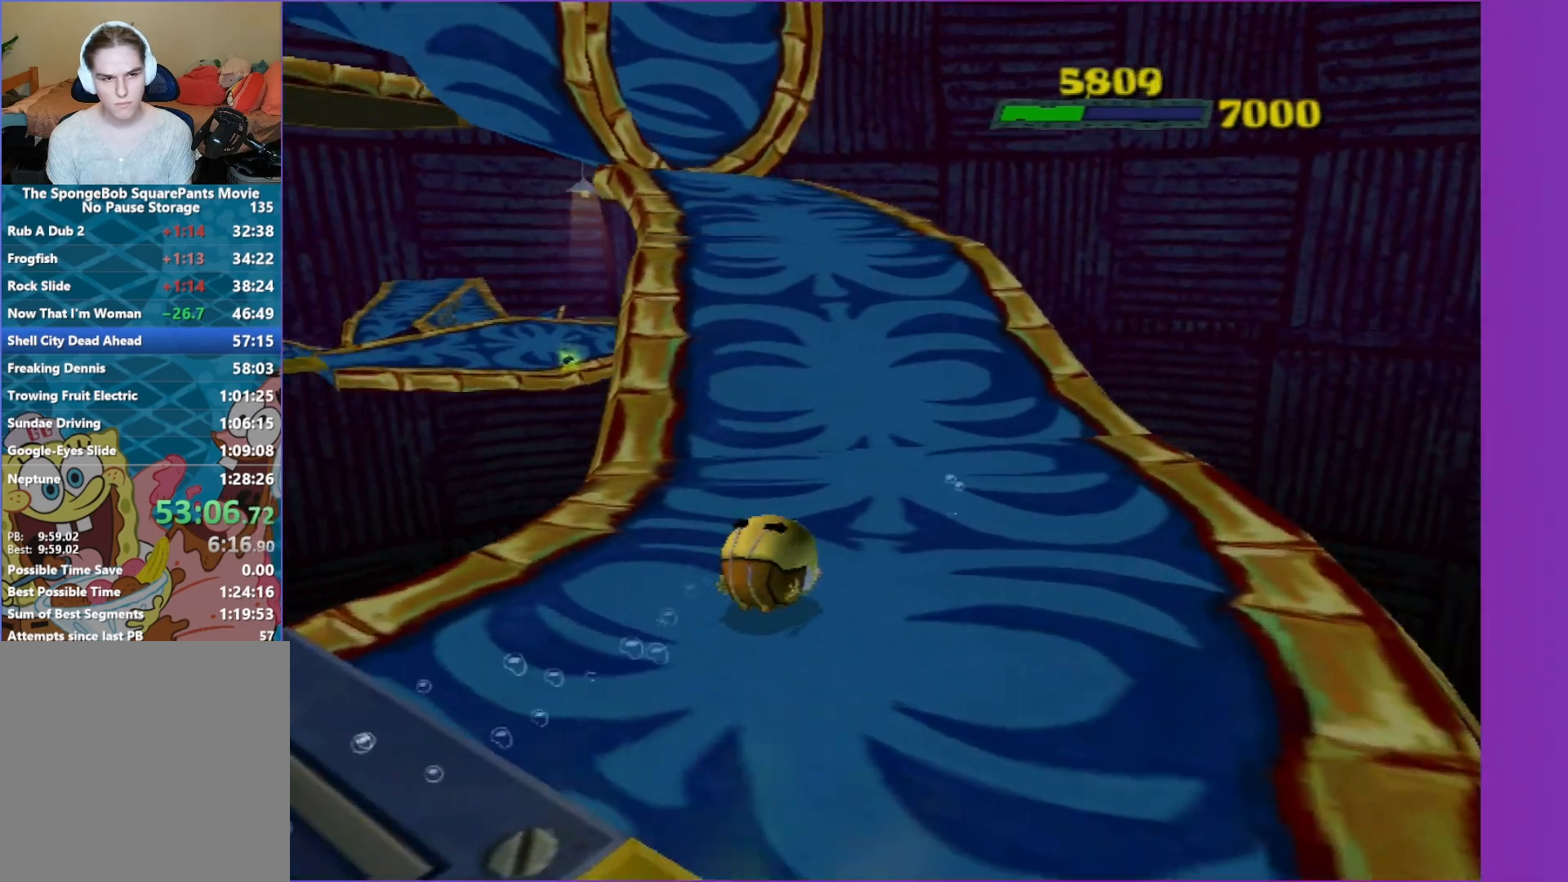
{"buttons": [], "left_stick": "up", "right_stick": "center", "events": [[200, "right_stick", "right"], [400, "right_stick", "center"]]}